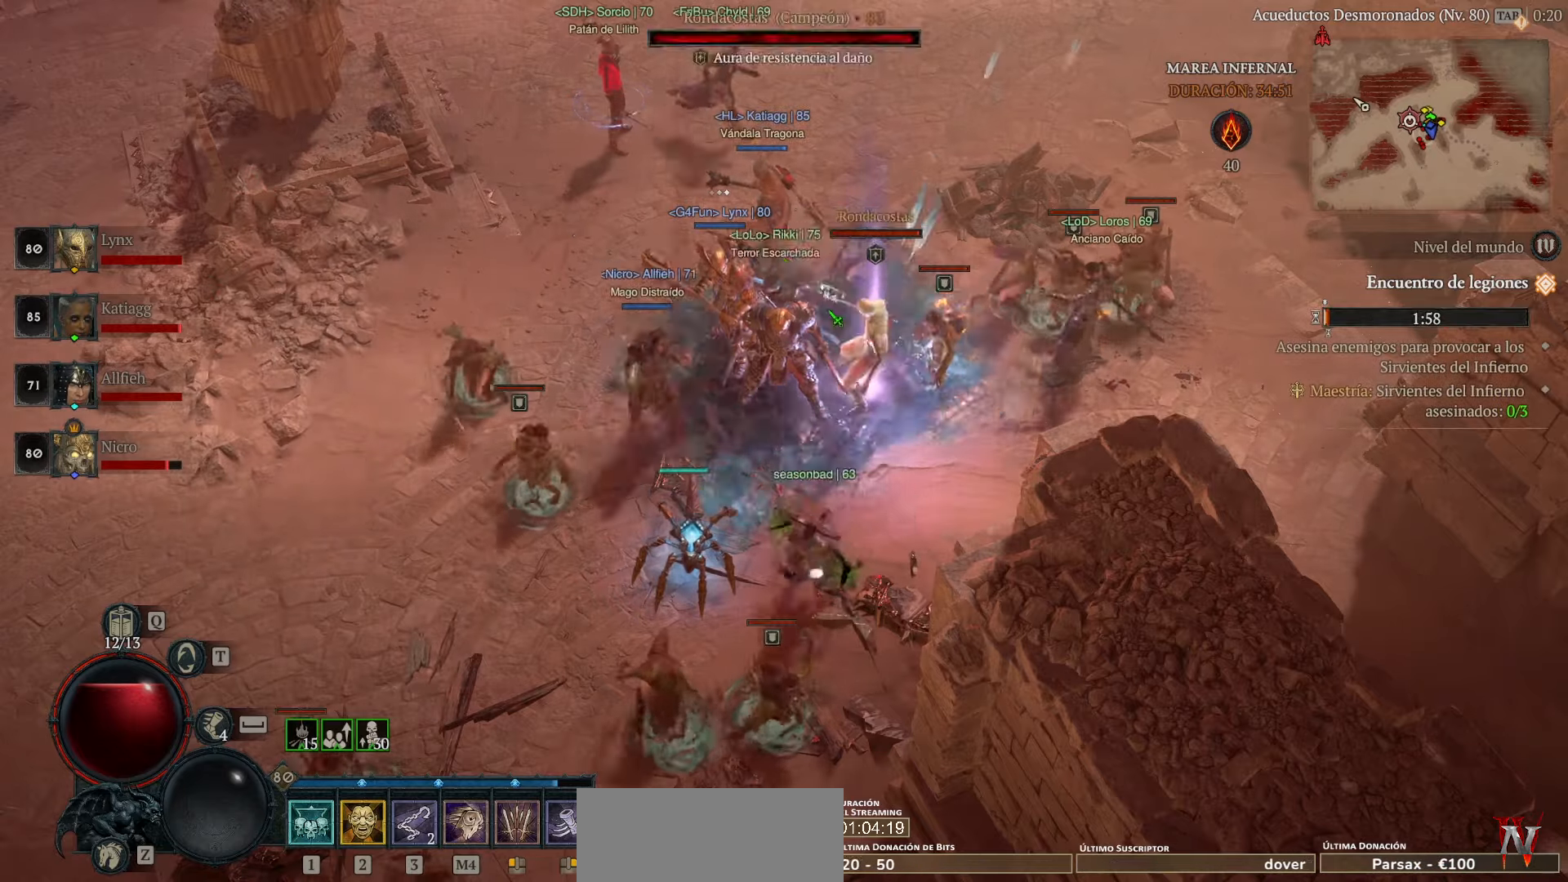
Gameplay with keyboard and mouse; each line is a JSON object with the keys and mouse buttons held at the frame after it. "events" lists presses ("down") and releases ("up") of "caps_lock", "ctrl", "shift", "space", "tab", "mouse_left" and "mouse_right" between this image and that frame as [ms after this image, input, new state], when the widget could be followed in between. "mouse_left", "mouse_right" = the "left", "right" buttons of the "mouse" list. No other keys are recorded. Not read: mouse_move.
{"keys": [], "mouse": ["left"], "events": [[240, "mouse_left", "down"], [360, "mouse_left", "up"], [480, "mouse_left", "down"]]}
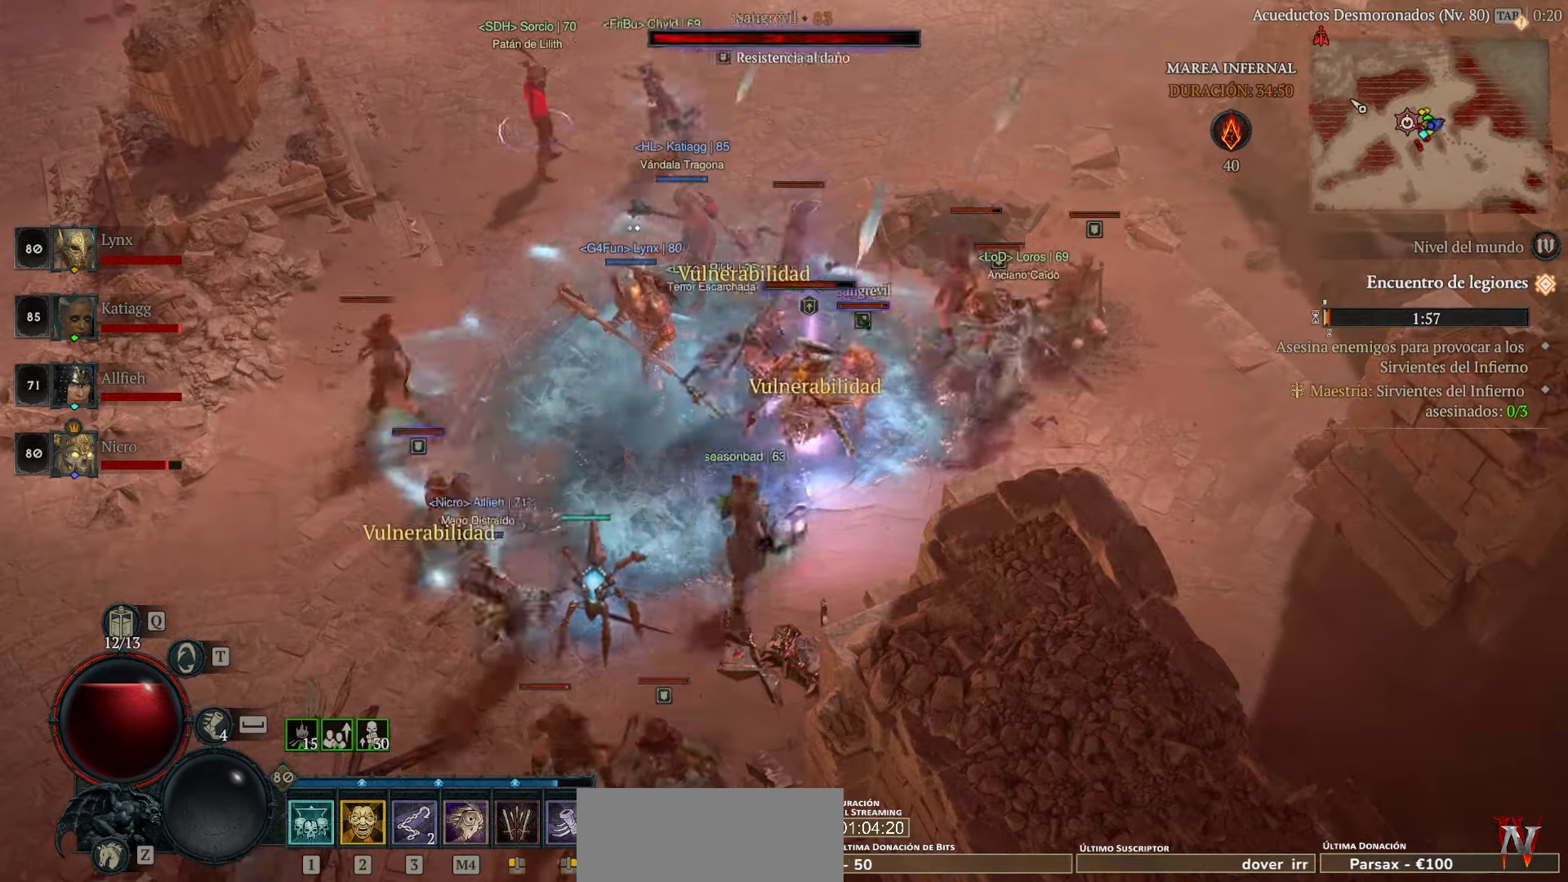
{"keys": [], "mouse": ["left"], "events": [[40, "mouse_left", "up"], [120, "mouse_left", "down"]]}
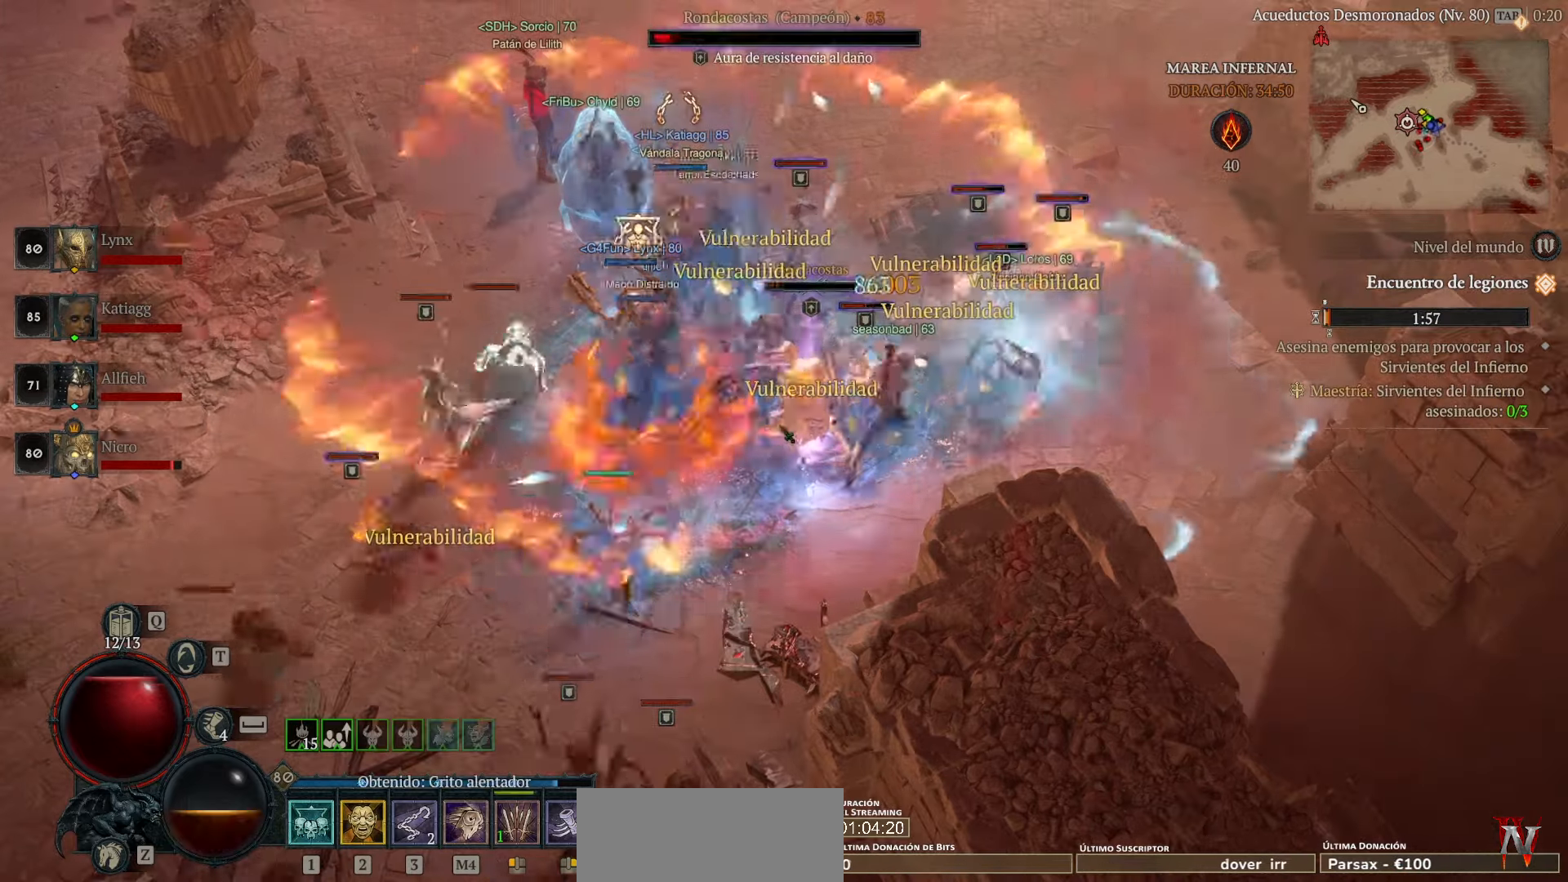
{"keys": [], "mouse": ["left"], "events": [[440, "mouse_left", "up"], [480, "mouse_left", "down"]]}
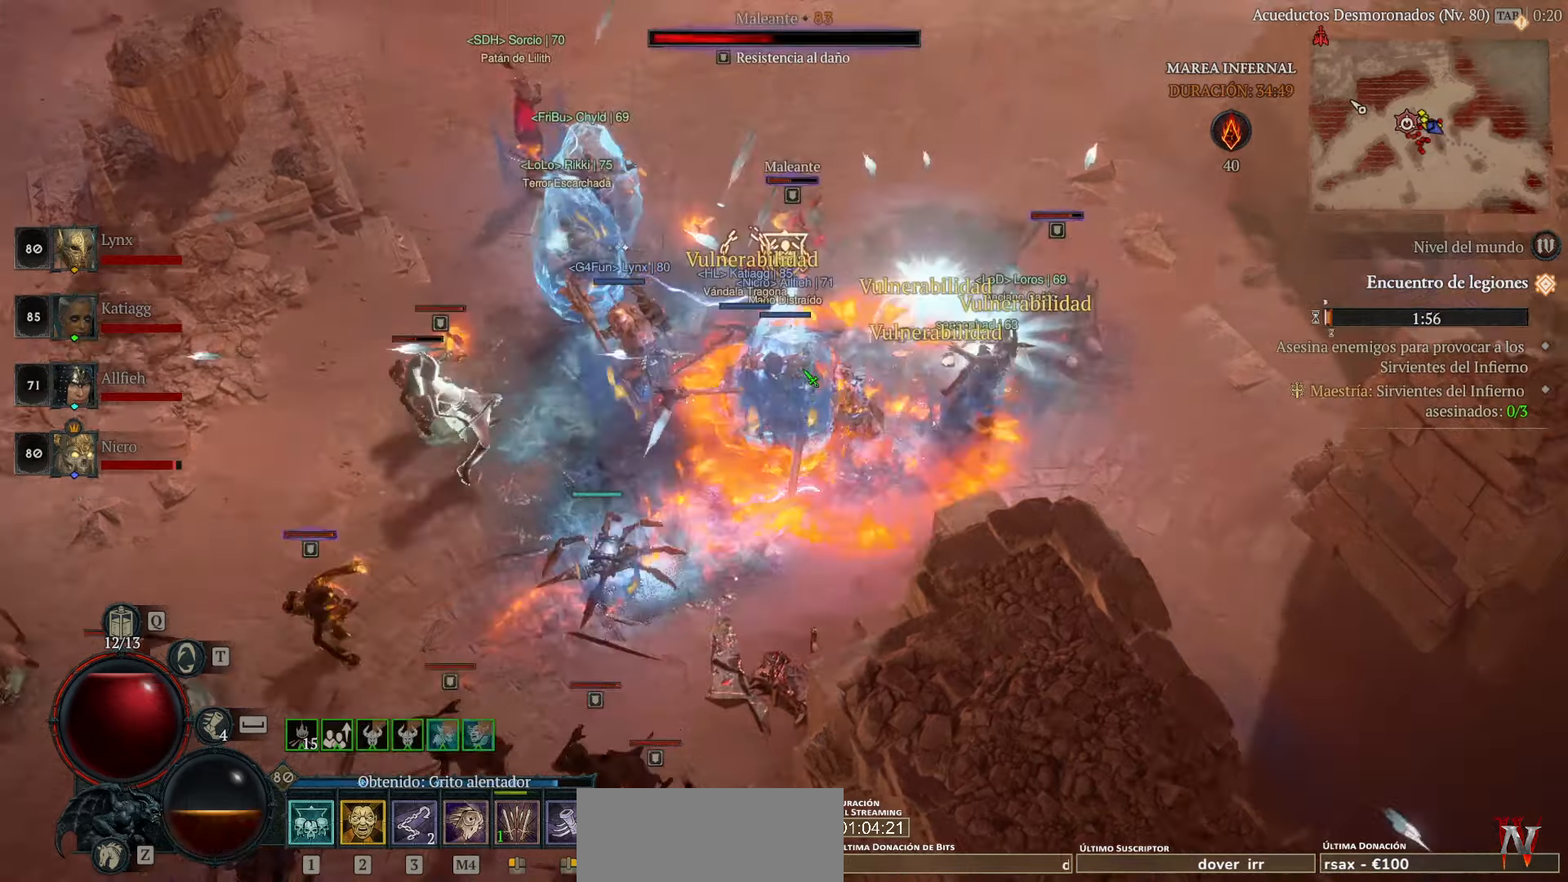
{"keys": [], "mouse": [], "events": [[120, "mouse_left", "up"], [160, "mouse_left", "down"], [240, "mouse_left", "up"], [400, "mouse_left", "down"], [440, "mouse_left", "up"]]}
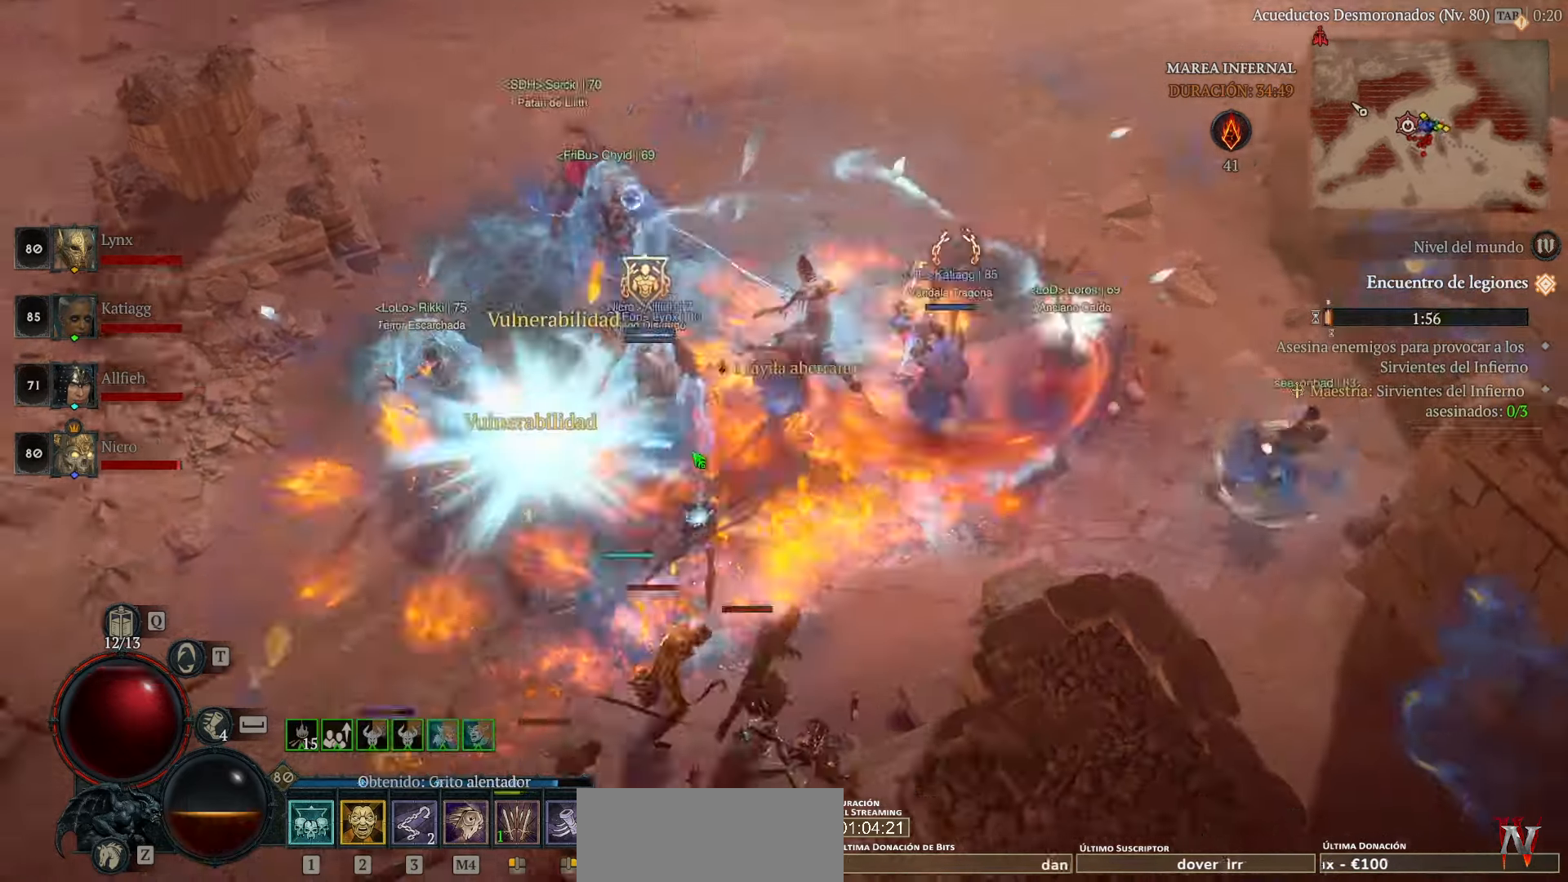
{"keys": [], "mouse": ["left"], "events": [[80, "mouse_left", "down"], [160, "mouse_left", "up"], [240, "mouse_left", "down"], [360, "mouse_left", "up"], [440, "mouse_left", "down"]]}
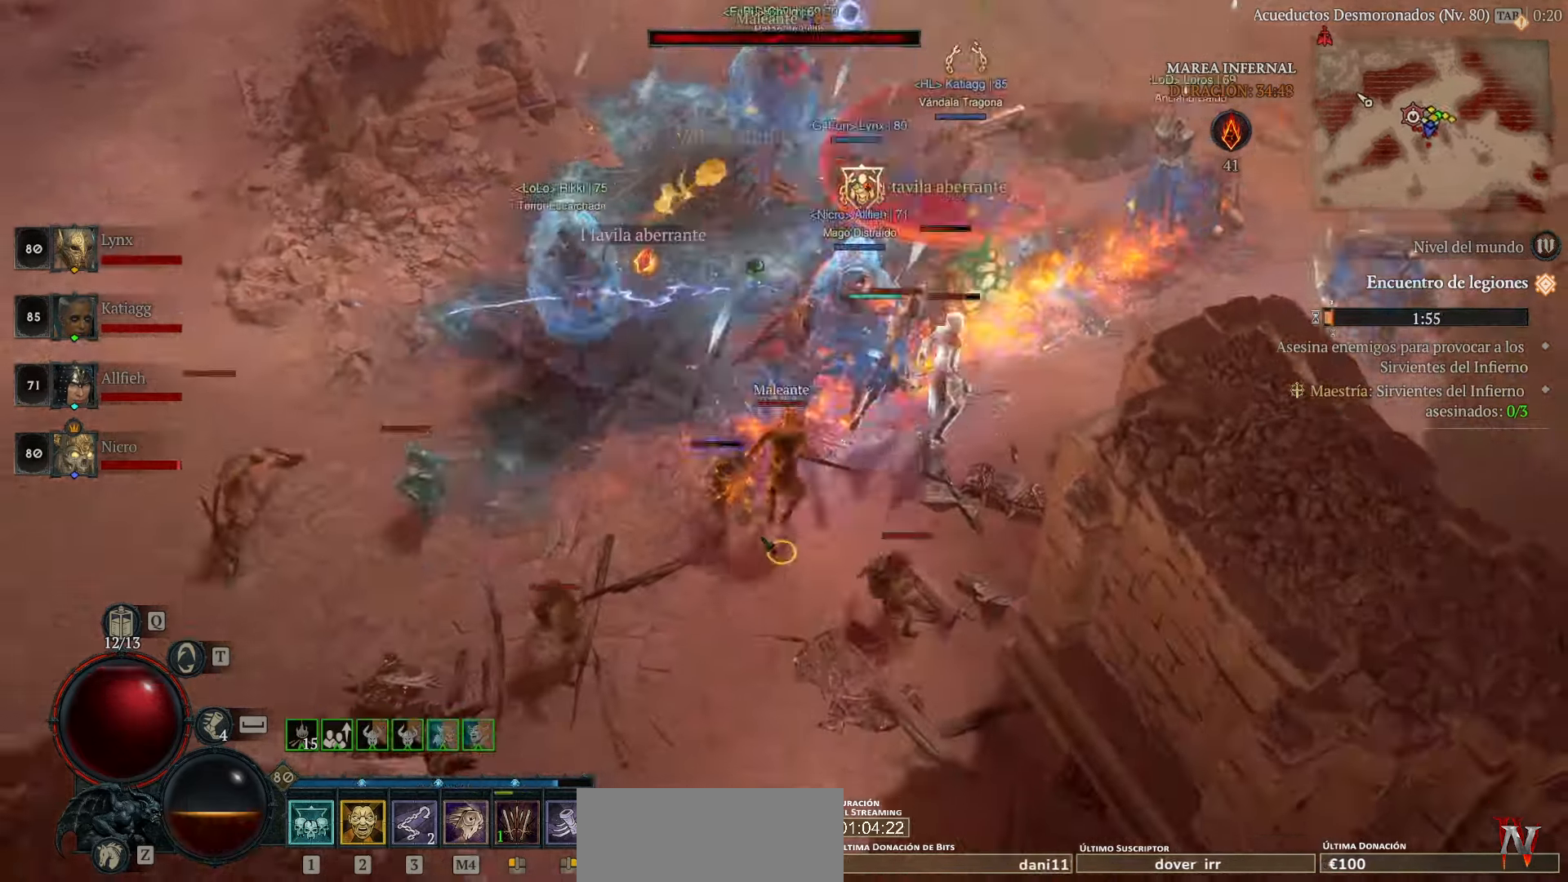
{"keys": [], "mouse": [], "events": [[40, "mouse_left", "up"], [160, "mouse_left", "down"], [240, "mouse_left", "up"], [320, "mouse_left", "down"], [440, "mouse_left", "up"]]}
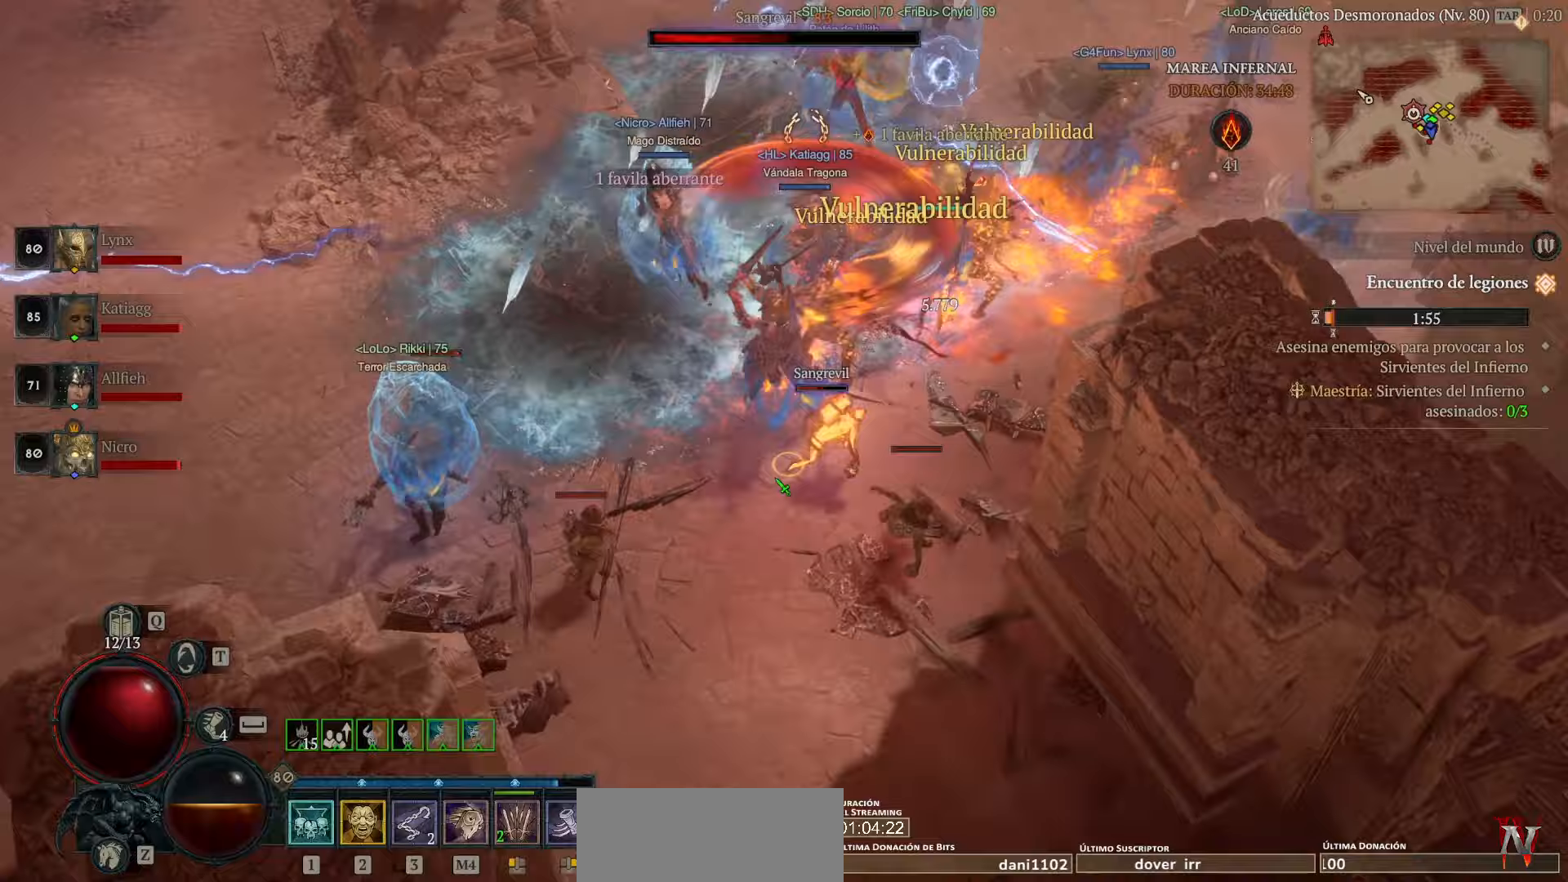
{"keys": [], "mouse": ["left"], "events": [[40, "mouse_left", "down"], [160, "mouse_left", "up"], [280, "mouse_left", "down"], [400, "mouse_left", "up"], [480, "mouse_left", "down"]]}
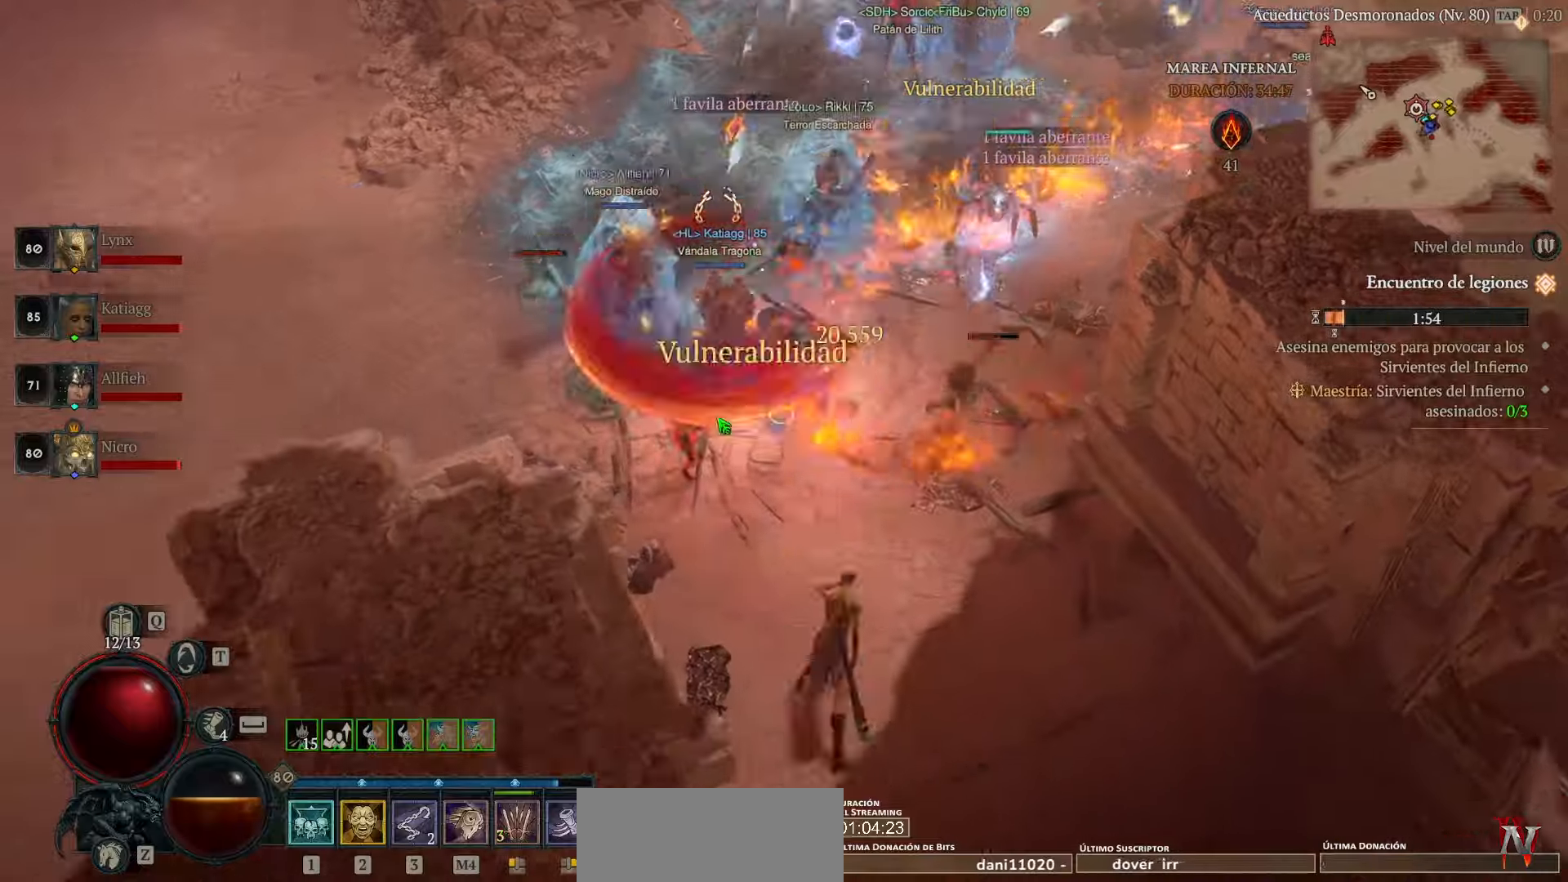
{"keys": [], "mouse": ["left"], "events": [[80, "mouse_left", "up"], [160, "mouse_left", "down"], [320, "mouse_left", "up"], [360, "mouse_left", "down"]]}
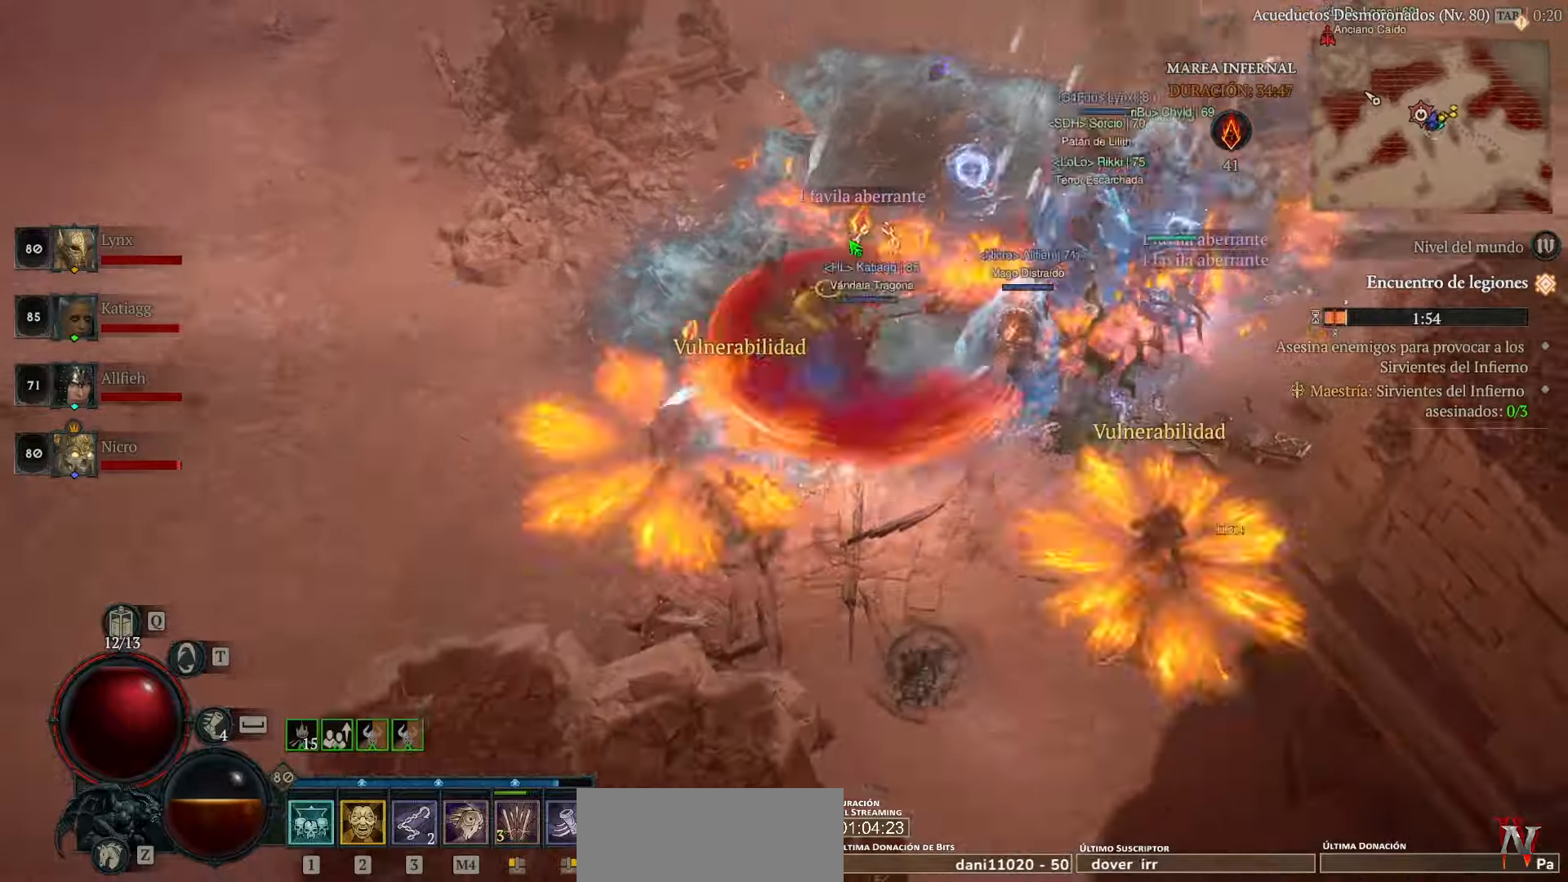
{"keys": [], "mouse": [], "events": [[80, "mouse_left", "up"], [120, "mouse_left", "down"], [280, "mouse_left", "up"], [360, "mouse_left", "down"], [440, "mouse_left", "up"]]}
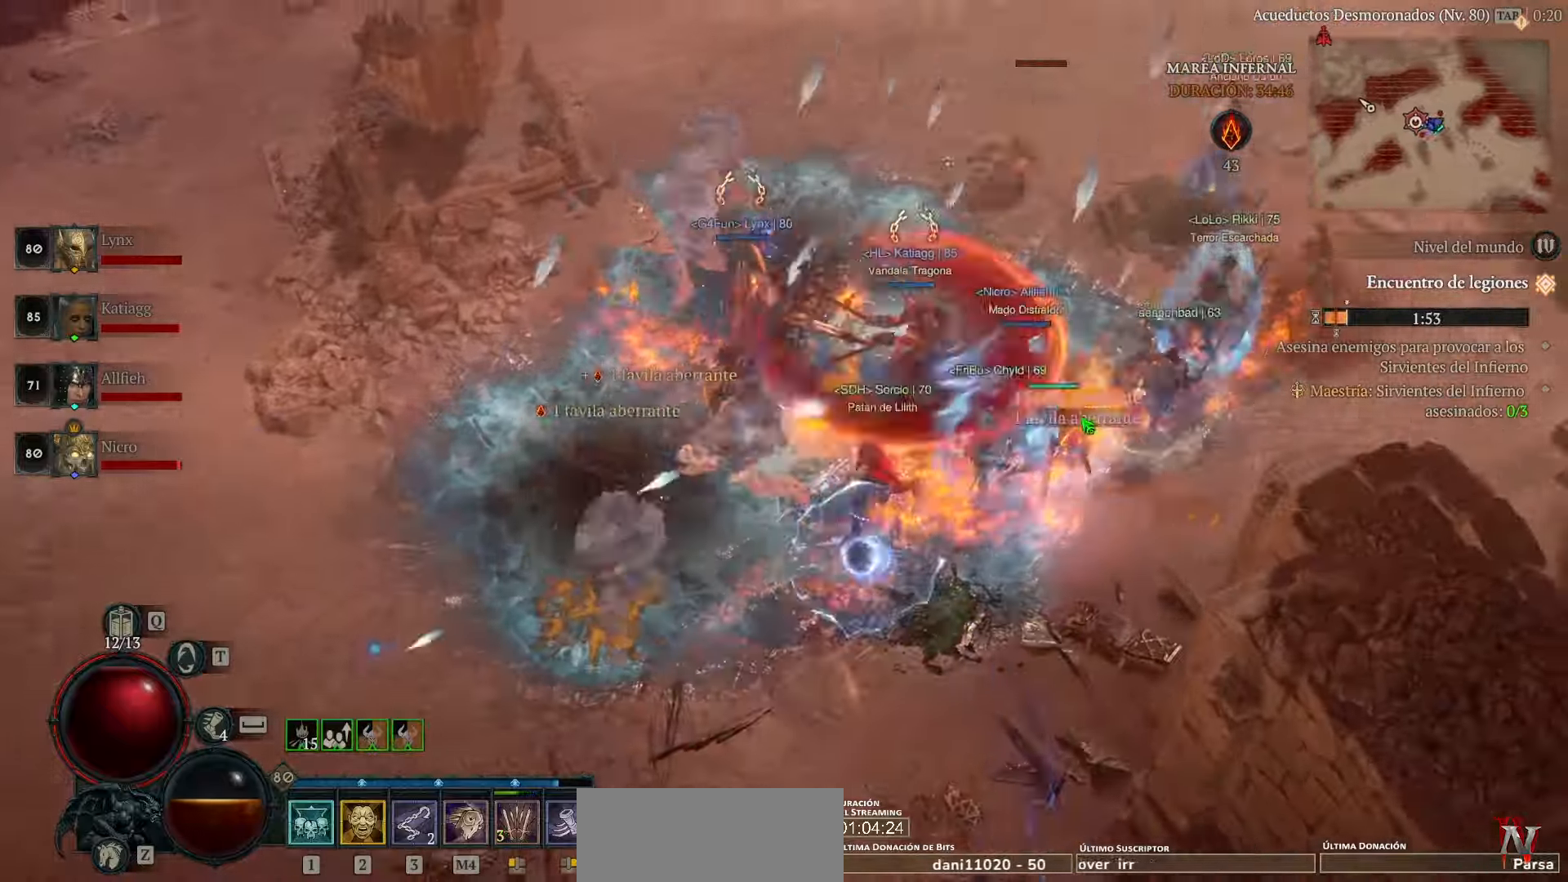
{"keys": [], "mouse": ["left"], "events": [[40, "mouse_left", "down"], [160, "mouse_left", "up"], [200, "mouse_left", "down"], [360, "mouse_left", "up"], [400, "mouse_left", "down"]]}
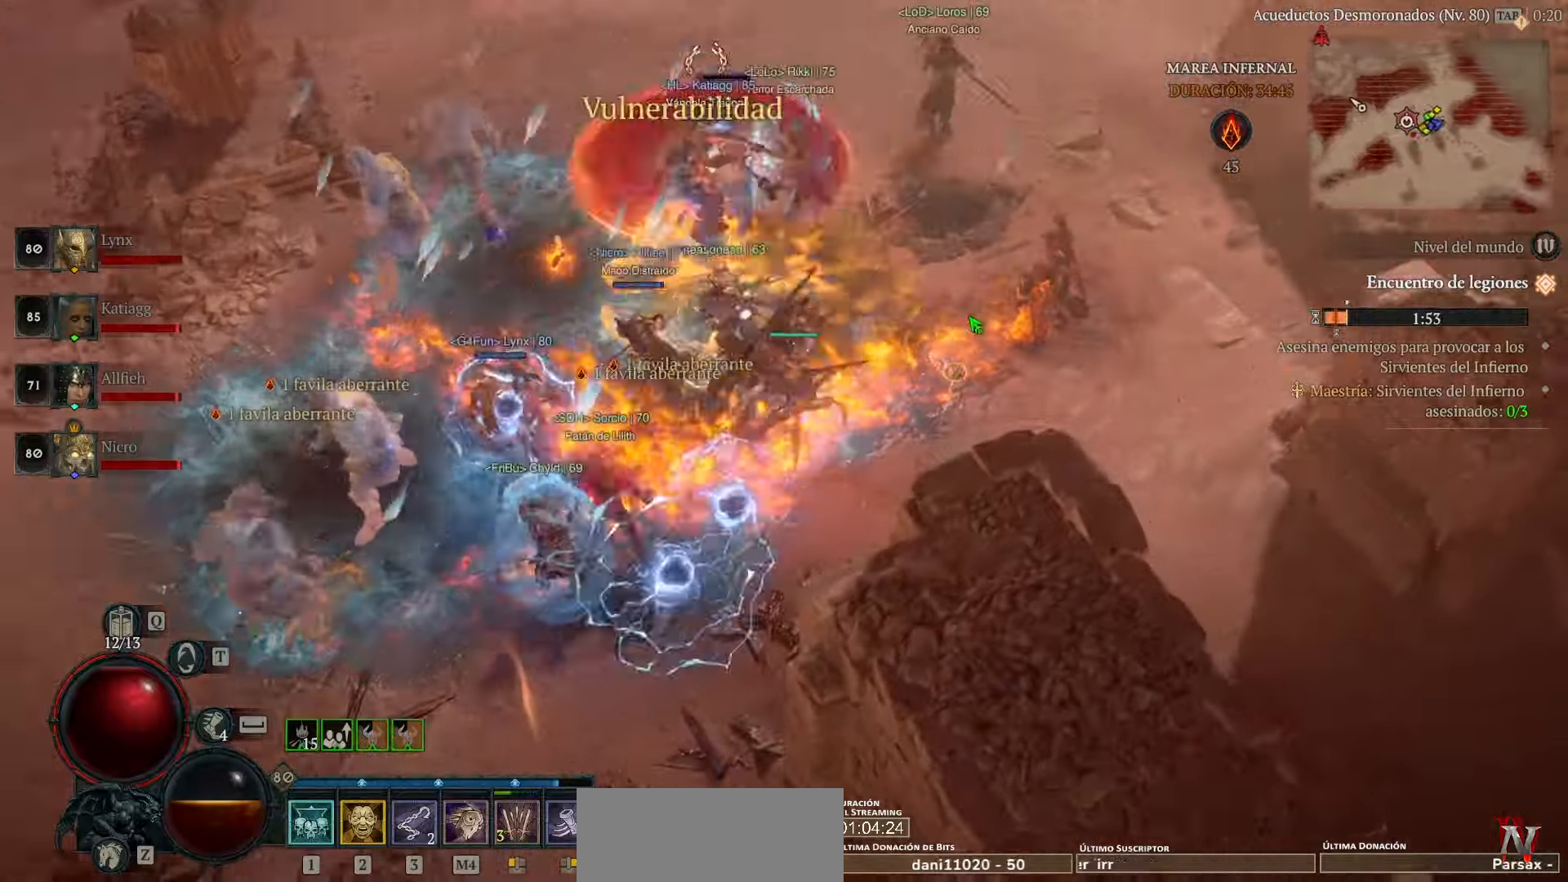
{"keys": [], "mouse": ["left"], "events": []}
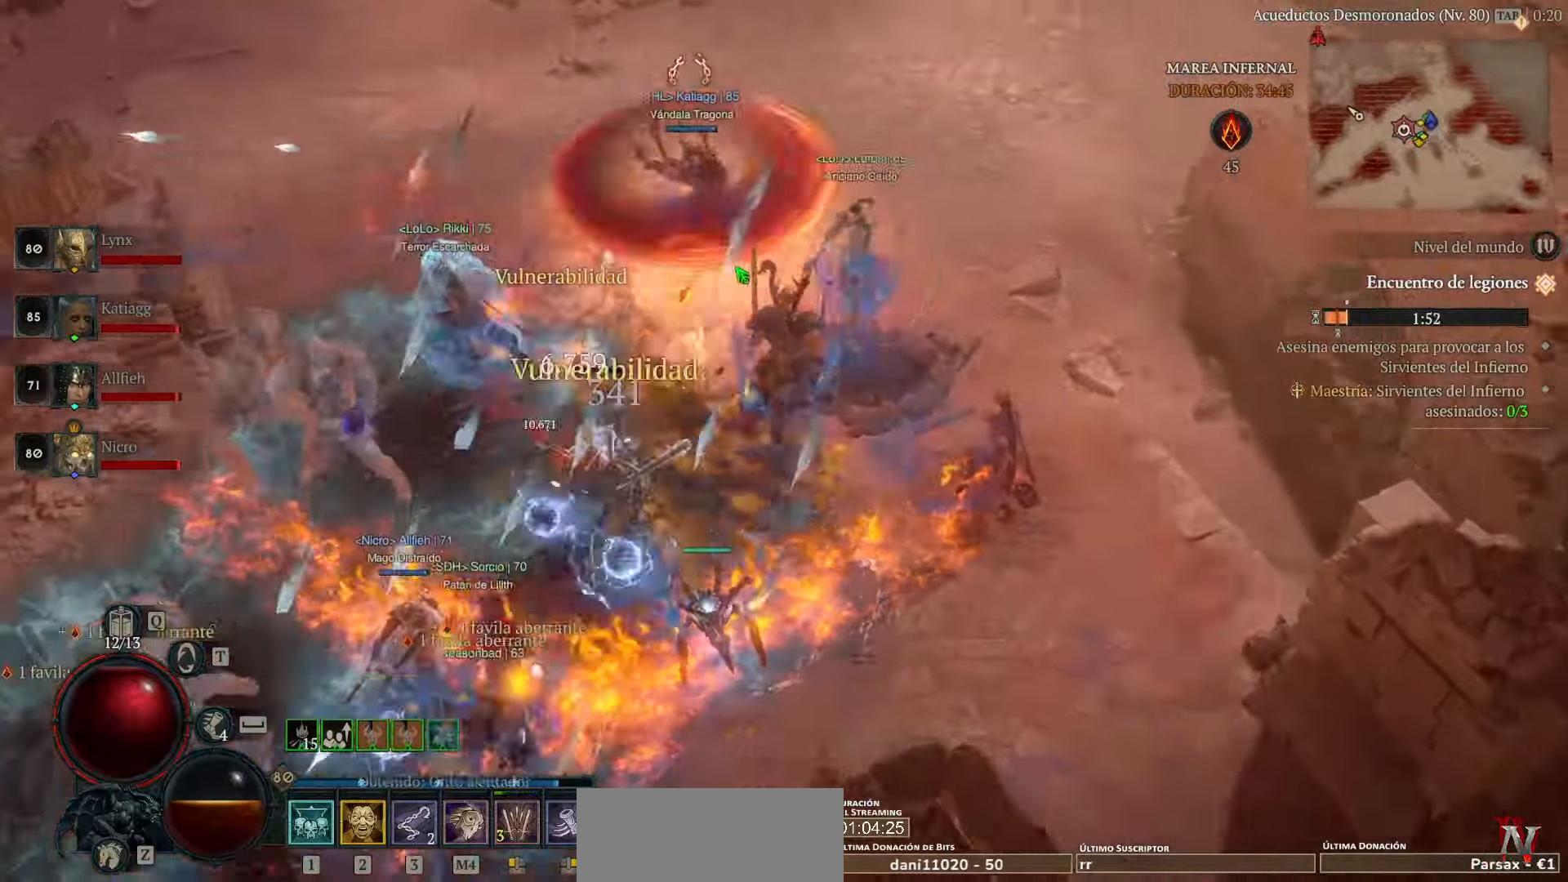
{"keys": [], "mouse": ["left"], "events": []}
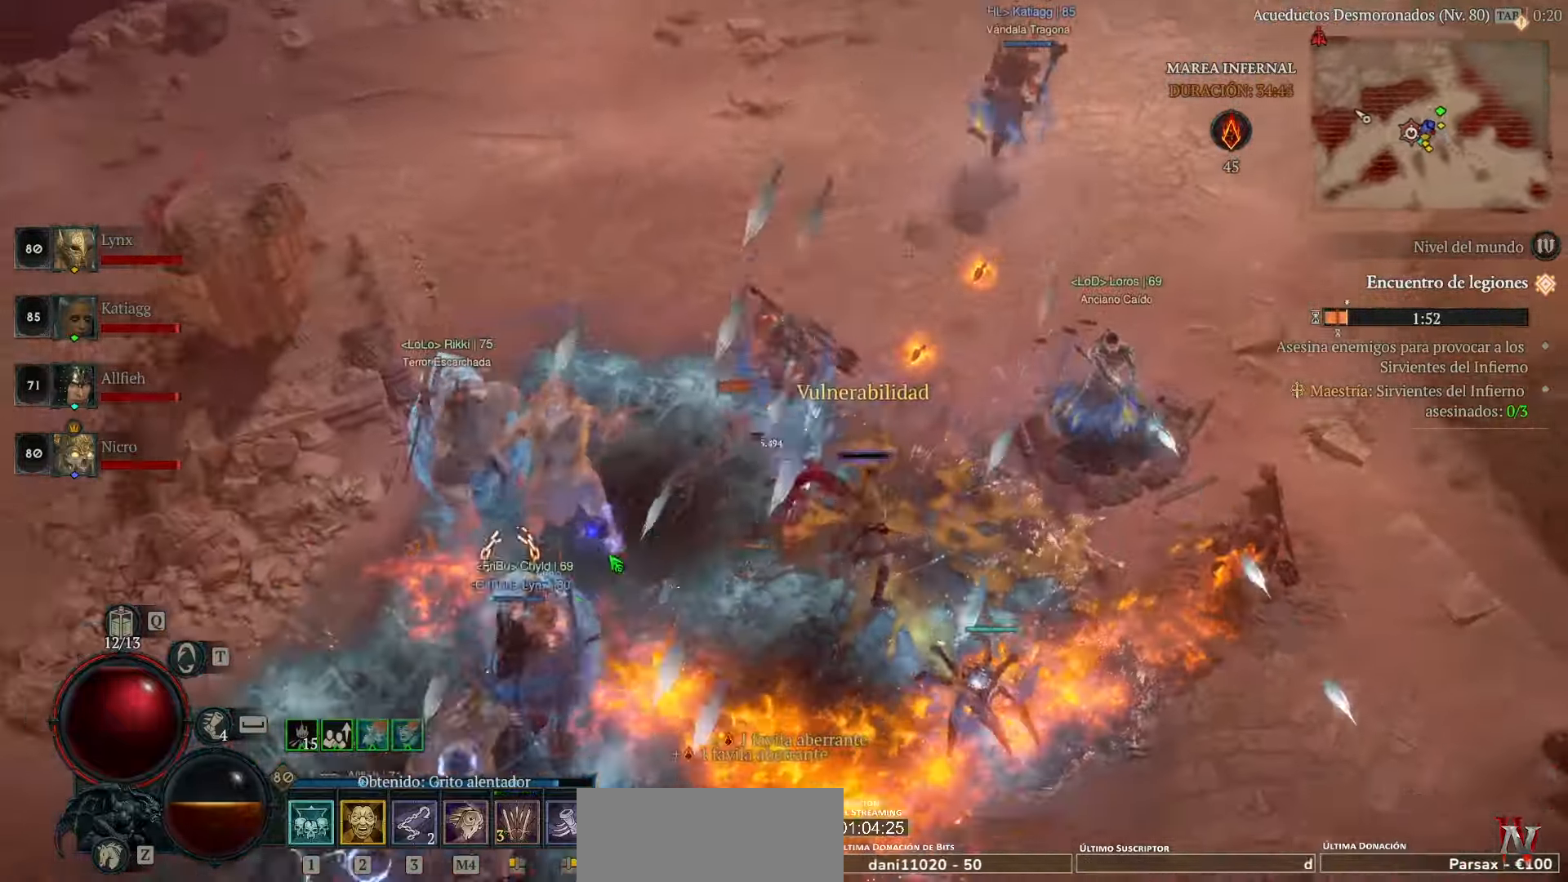
{"keys": [], "mouse": ["left"], "events": []}
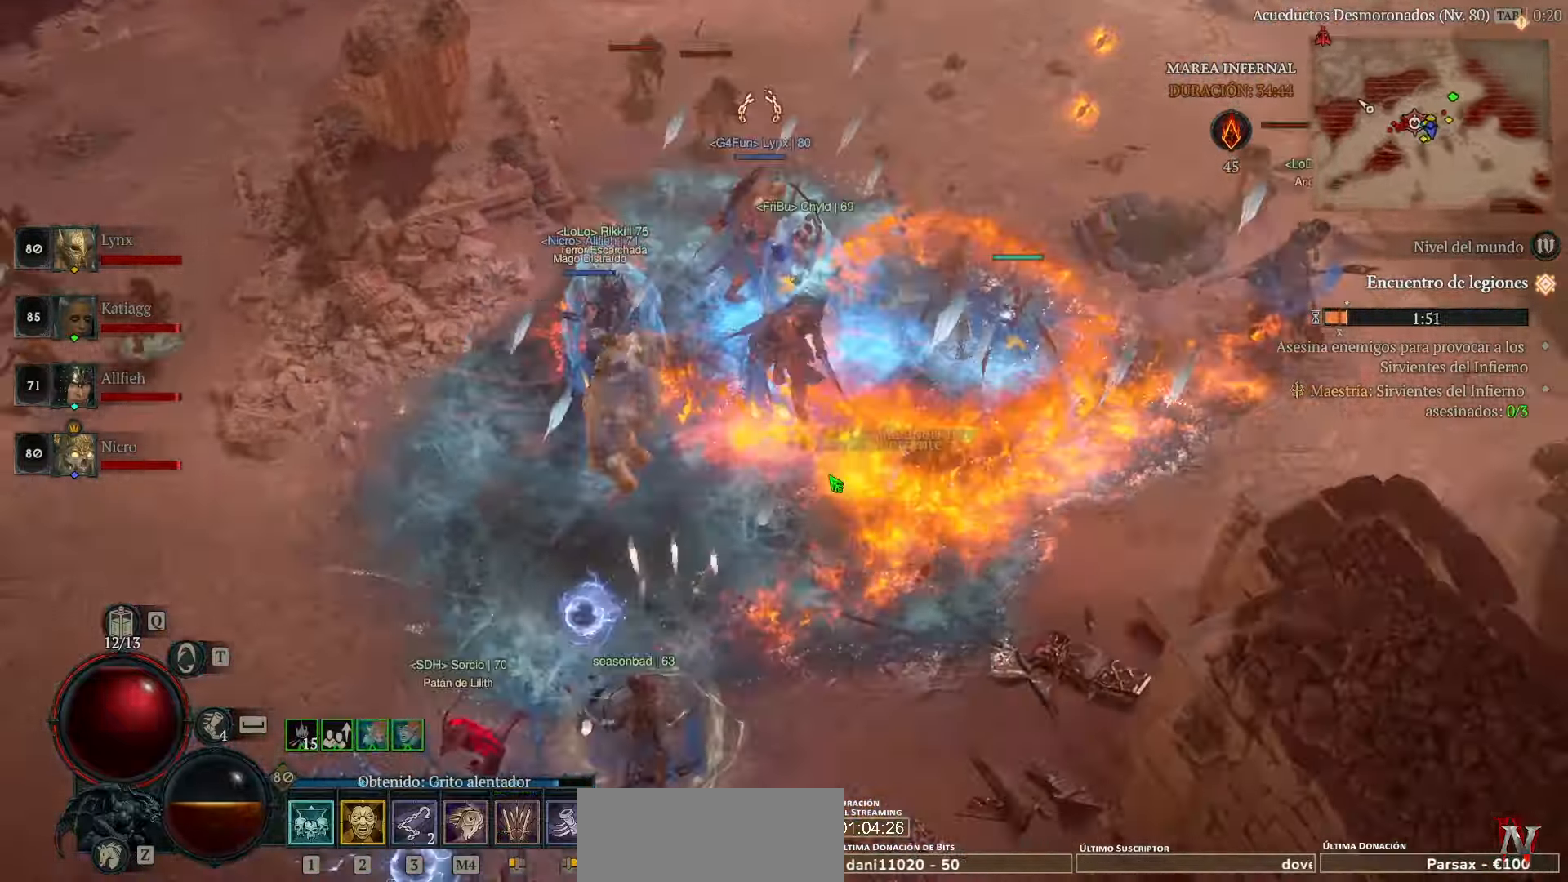
{"keys": [], "mouse": ["left"], "events": []}
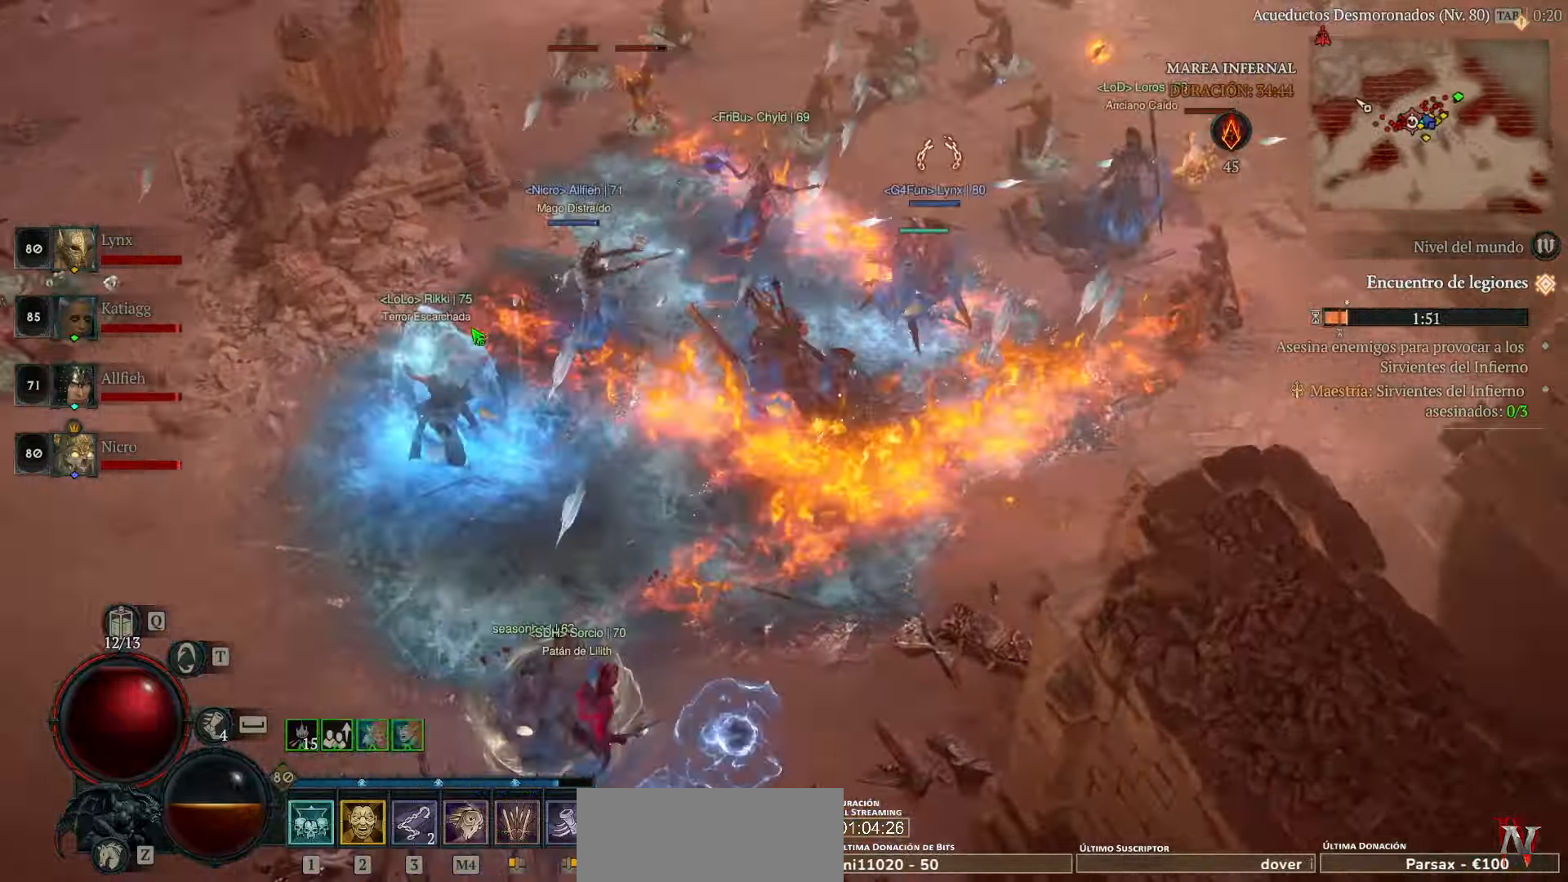
{"keys": [], "mouse": ["left"], "events": []}
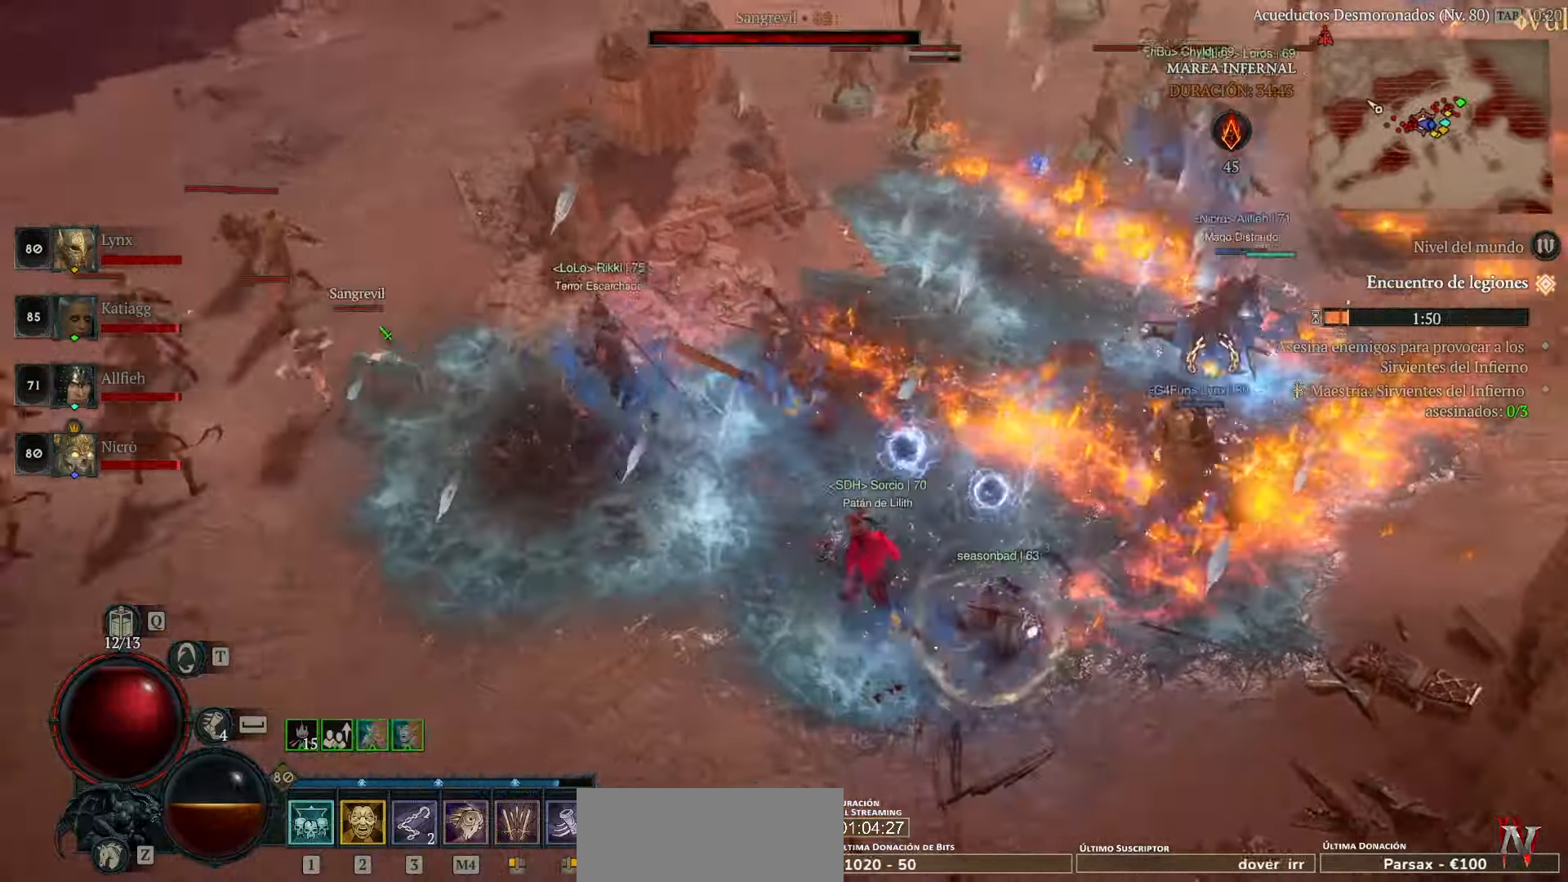
{"keys": [], "mouse": ["left"], "events": []}
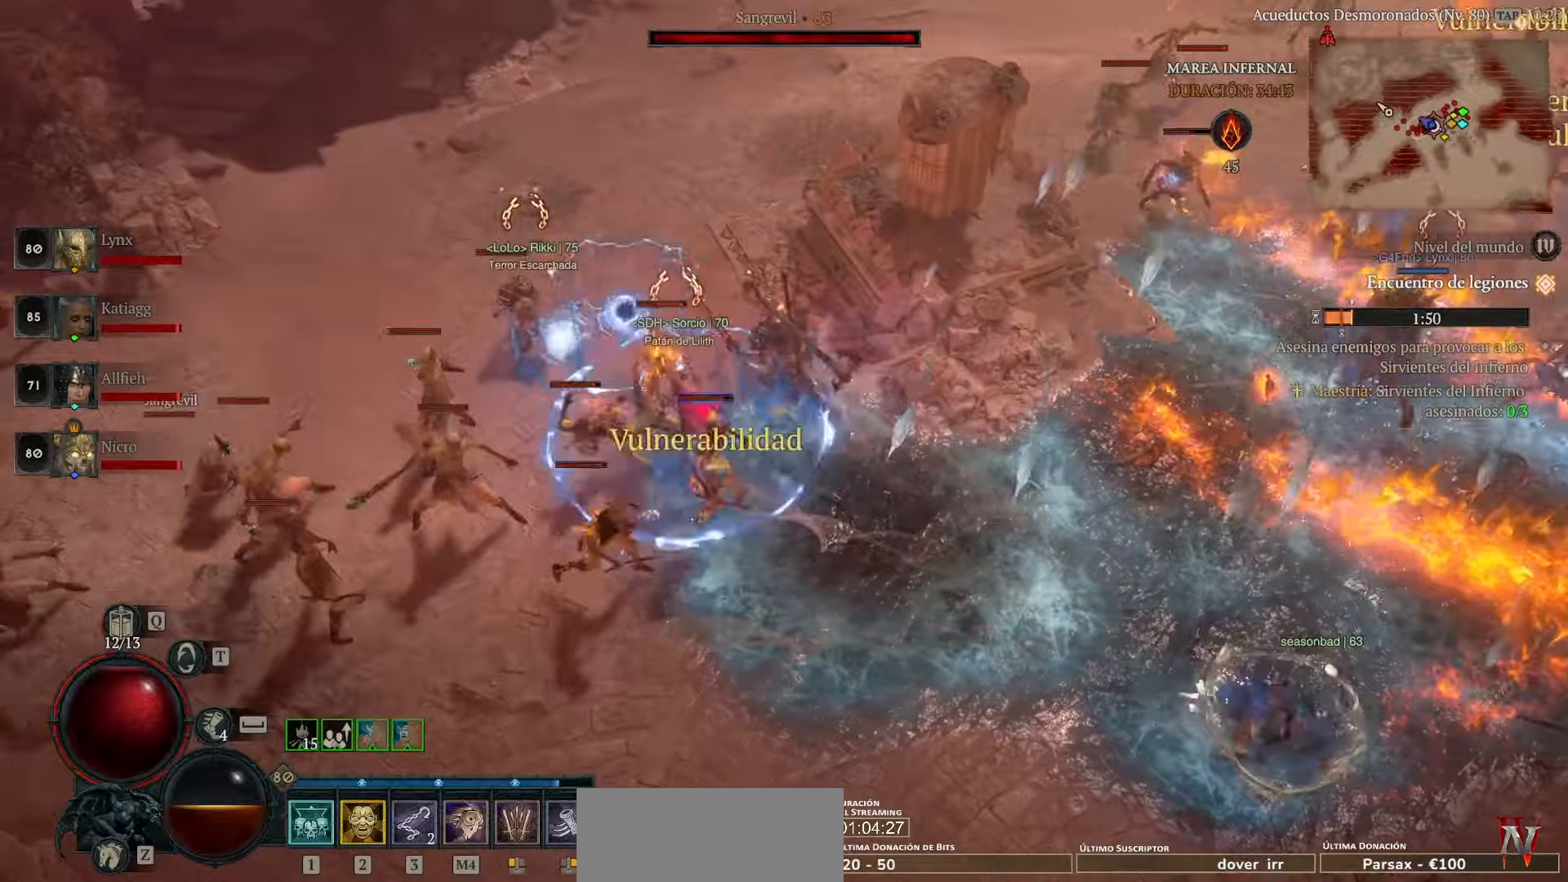
{"keys": [], "mouse": [], "events": [[80, "mouse_left", "up"], [160, "mouse_left", "down"], [280, "mouse_left", "up"], [360, "mouse_left", "down"], [480, "mouse_left", "up"]]}
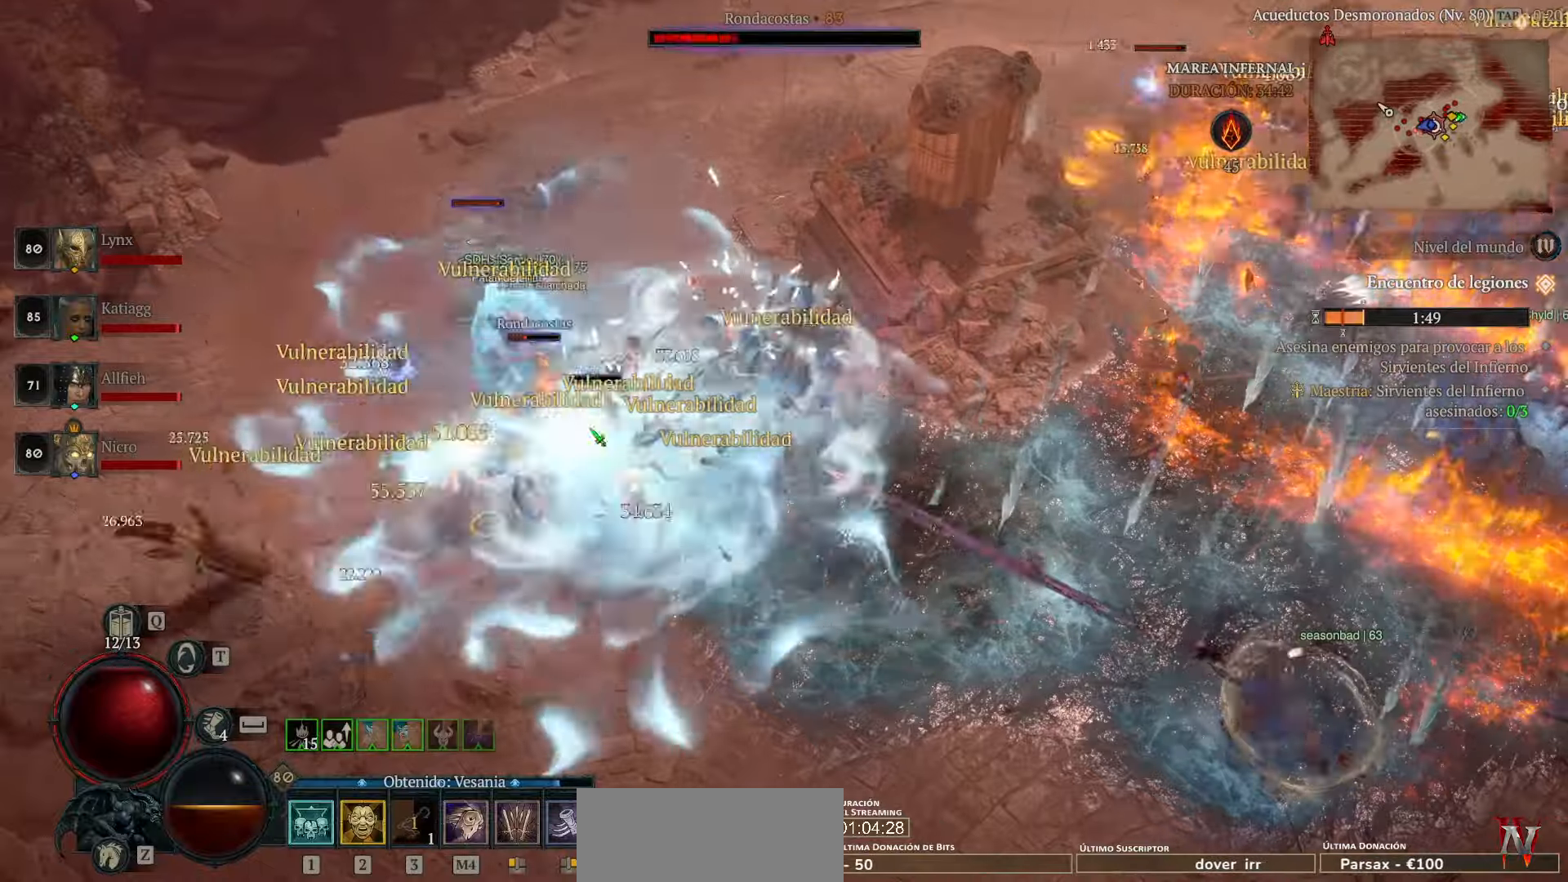
{"keys": [], "mouse": ["left"], "events": [[40, "mouse_left", "down"], [160, "mouse_left", "up"], [240, "mouse_left", "down"], [360, "mouse_left", "up"], [440, "mouse_left", "down"]]}
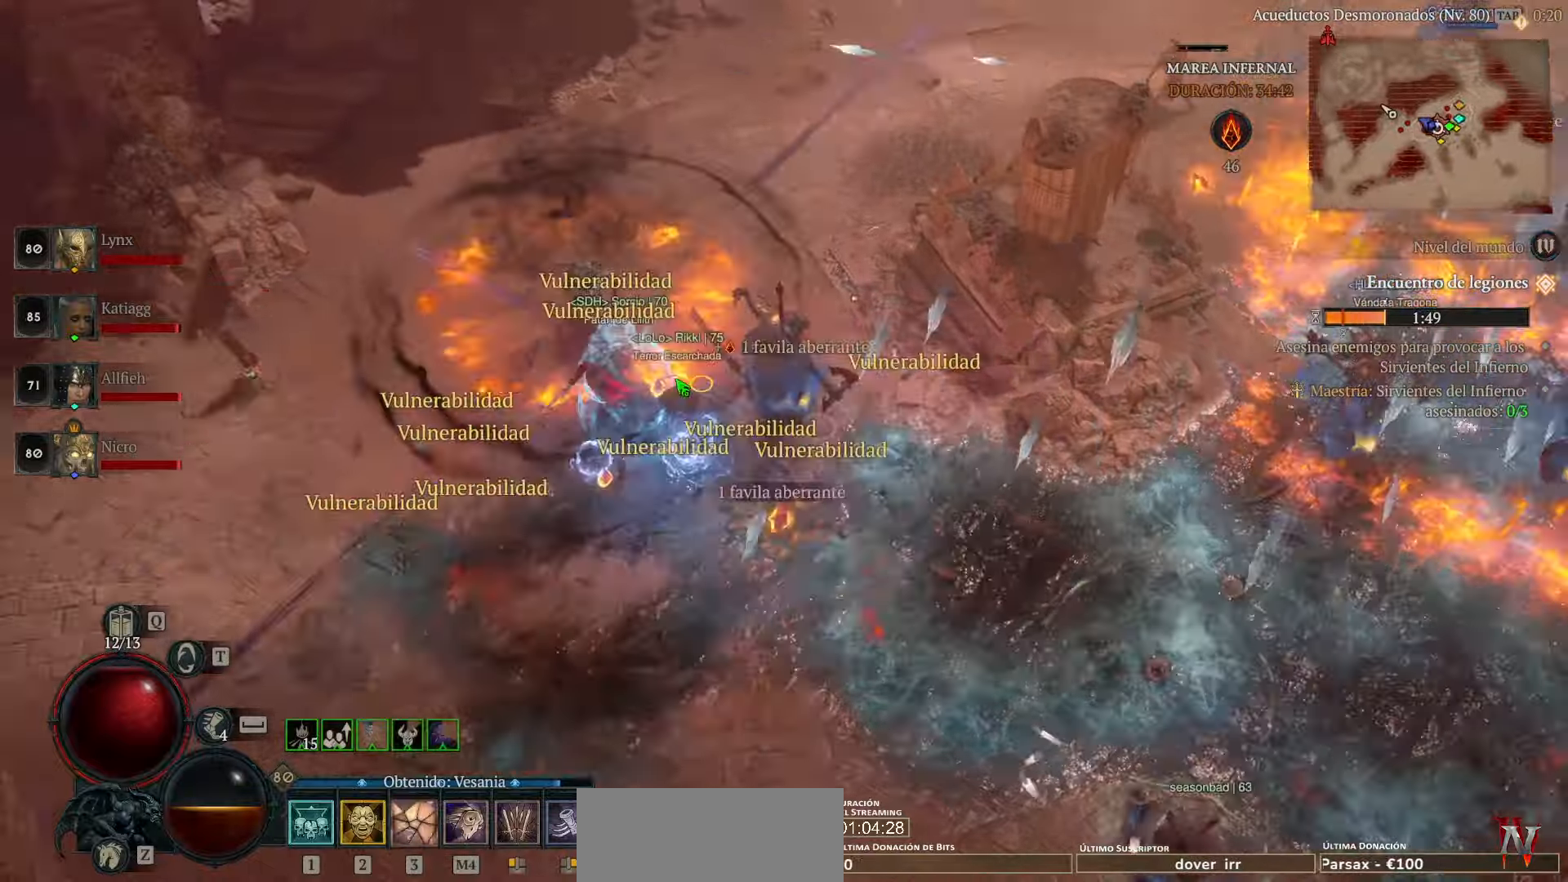
{"keys": [], "mouse": ["left"], "events": [[80, "mouse_left", "up"], [120, "mouse_left", "down"]]}
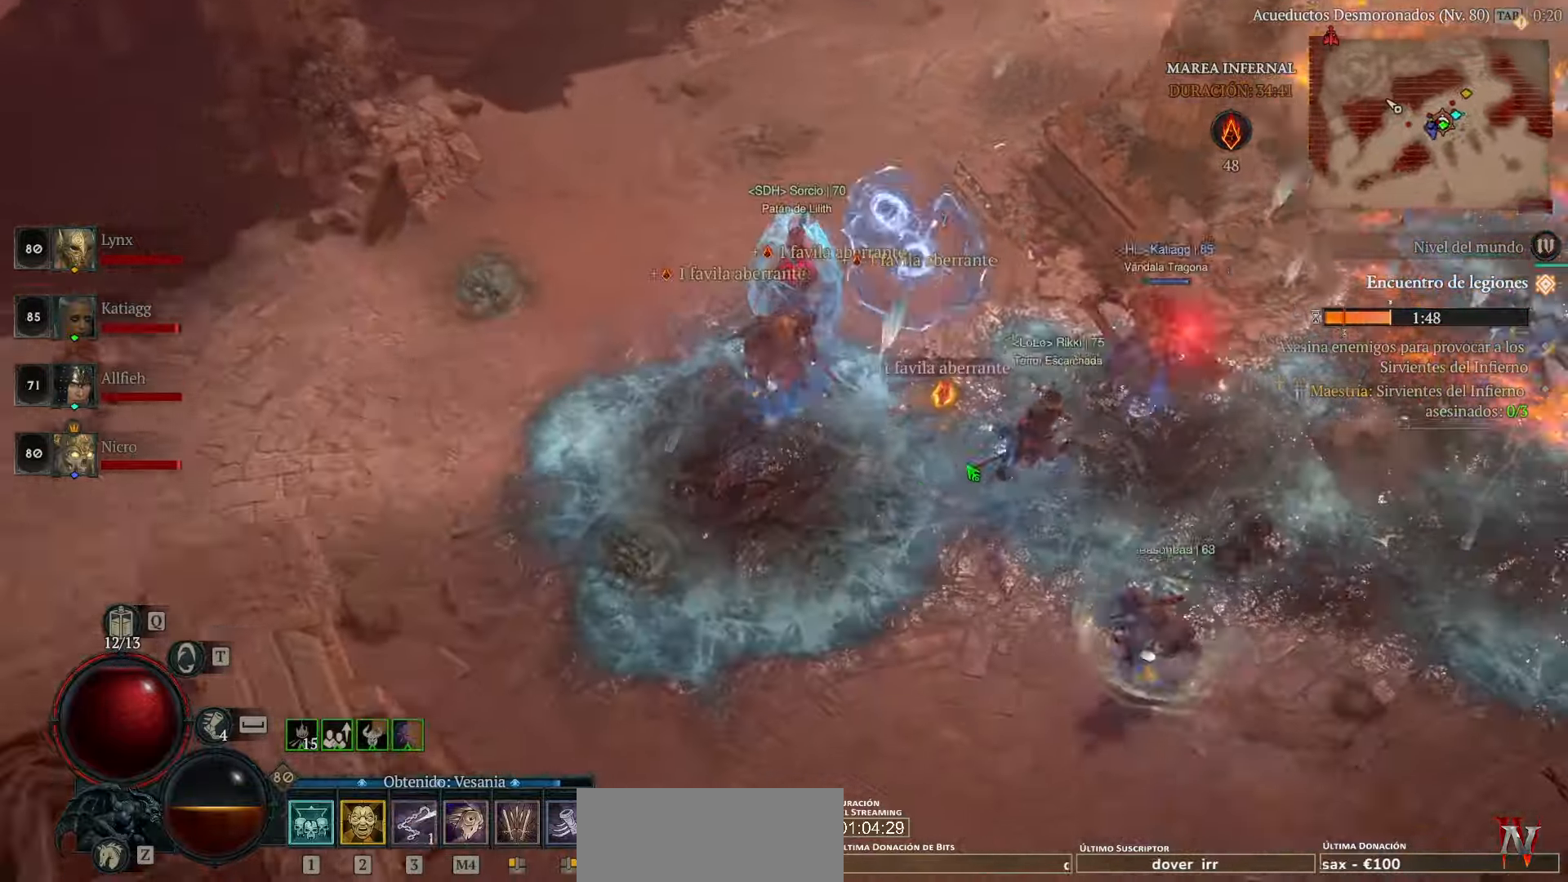
{"keys": [], "mouse": ["left"], "events": []}
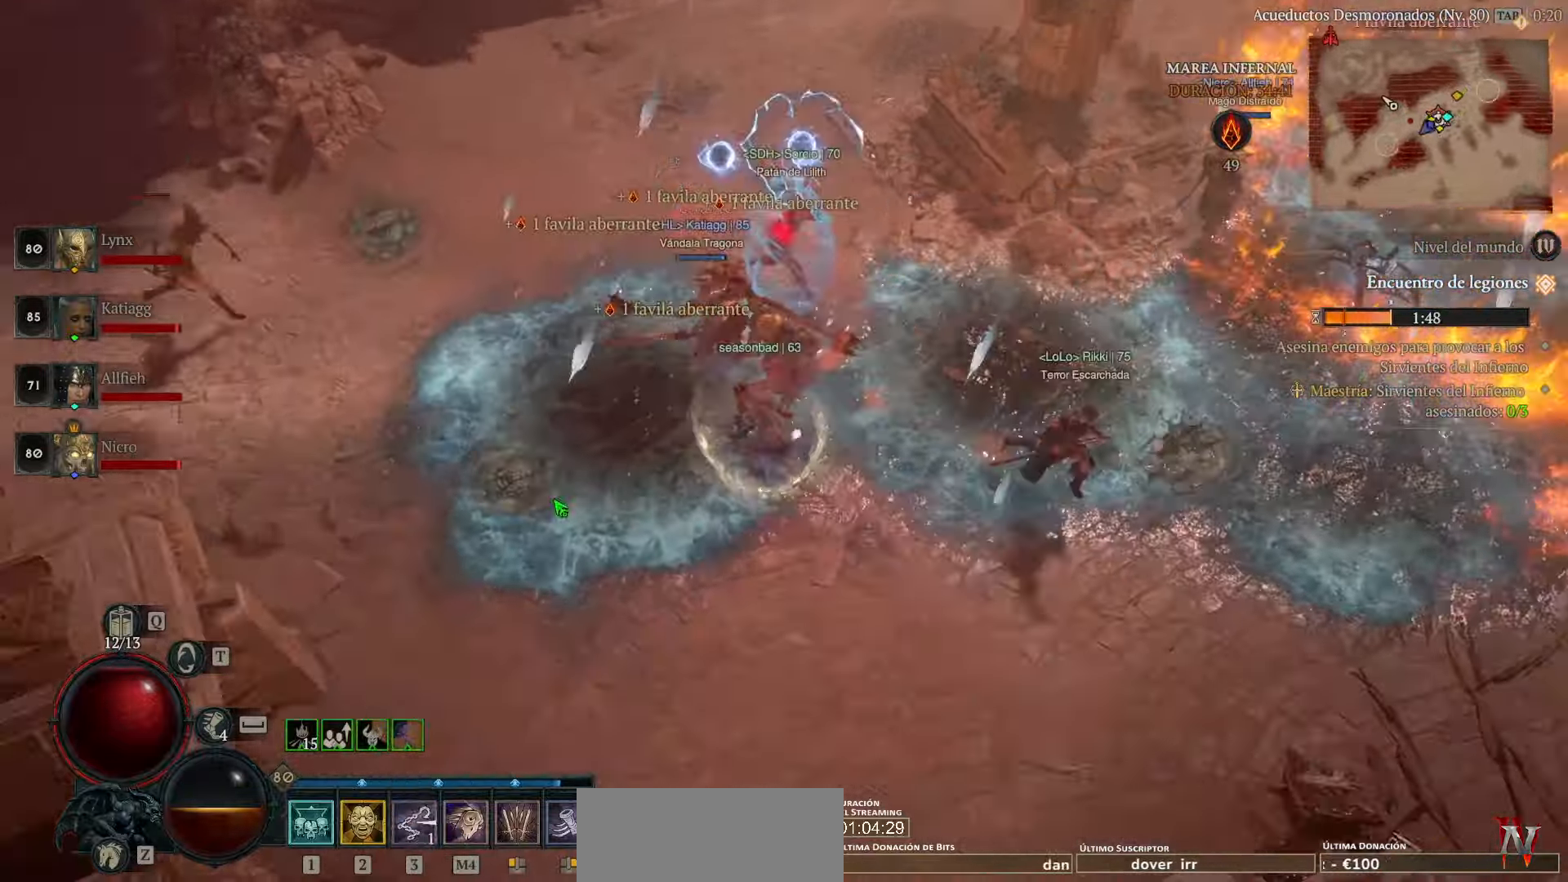
{"keys": [], "mouse": [], "events": [[440, "mouse_left", "up"]]}
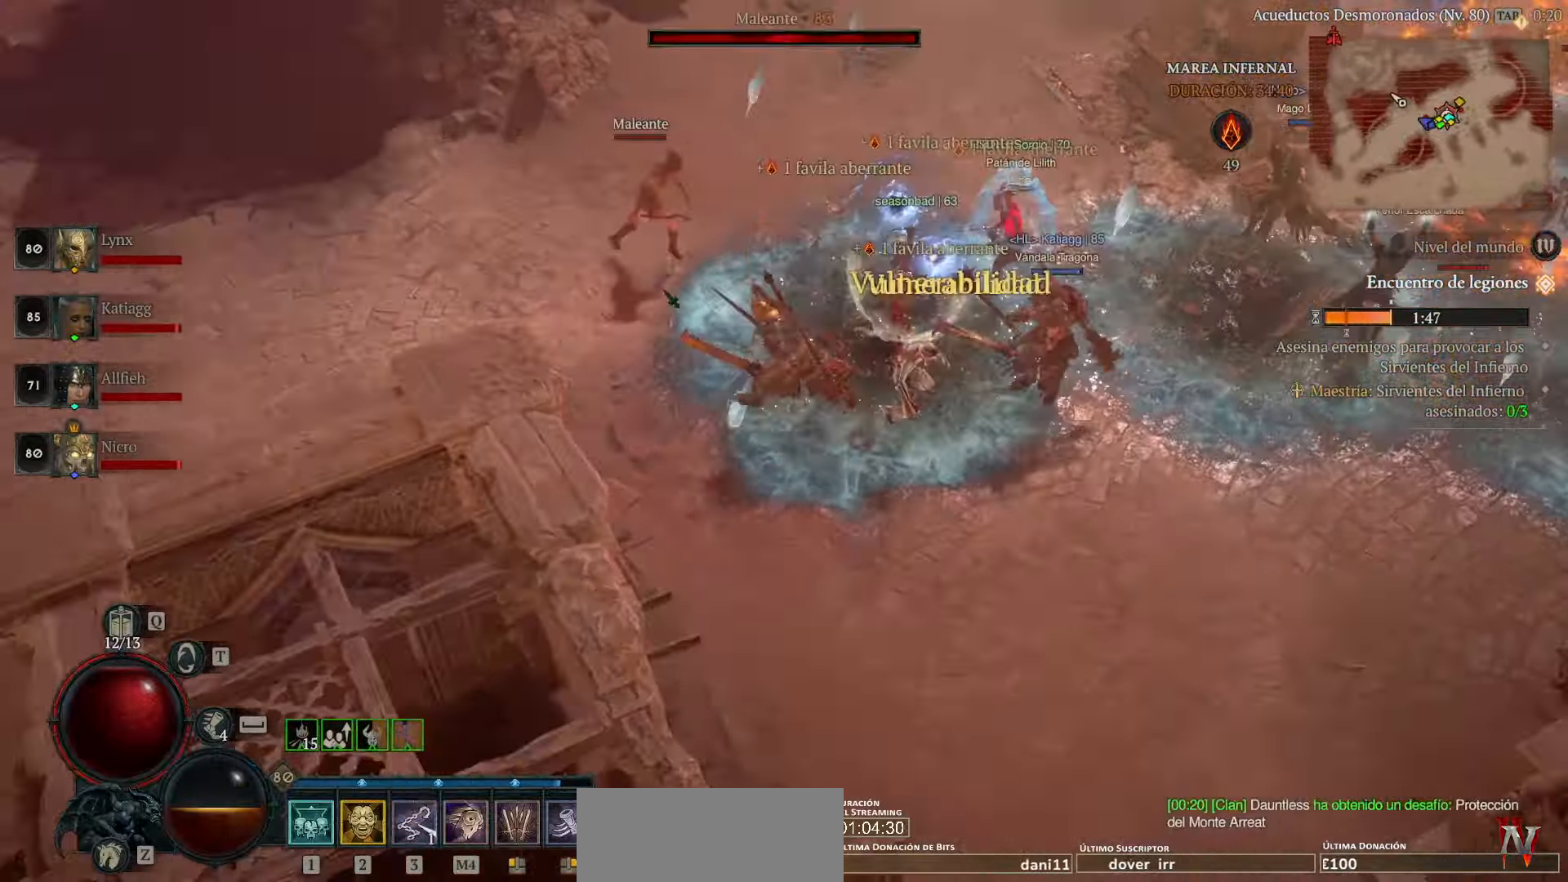
{"keys": [], "mouse": ["left"], "events": [[40, "mouse_left", "down"], [120, "mouse_left", "up"], [200, "mouse_left", "down"], [280, "mouse_left", "up"], [400, "mouse_left", "down"]]}
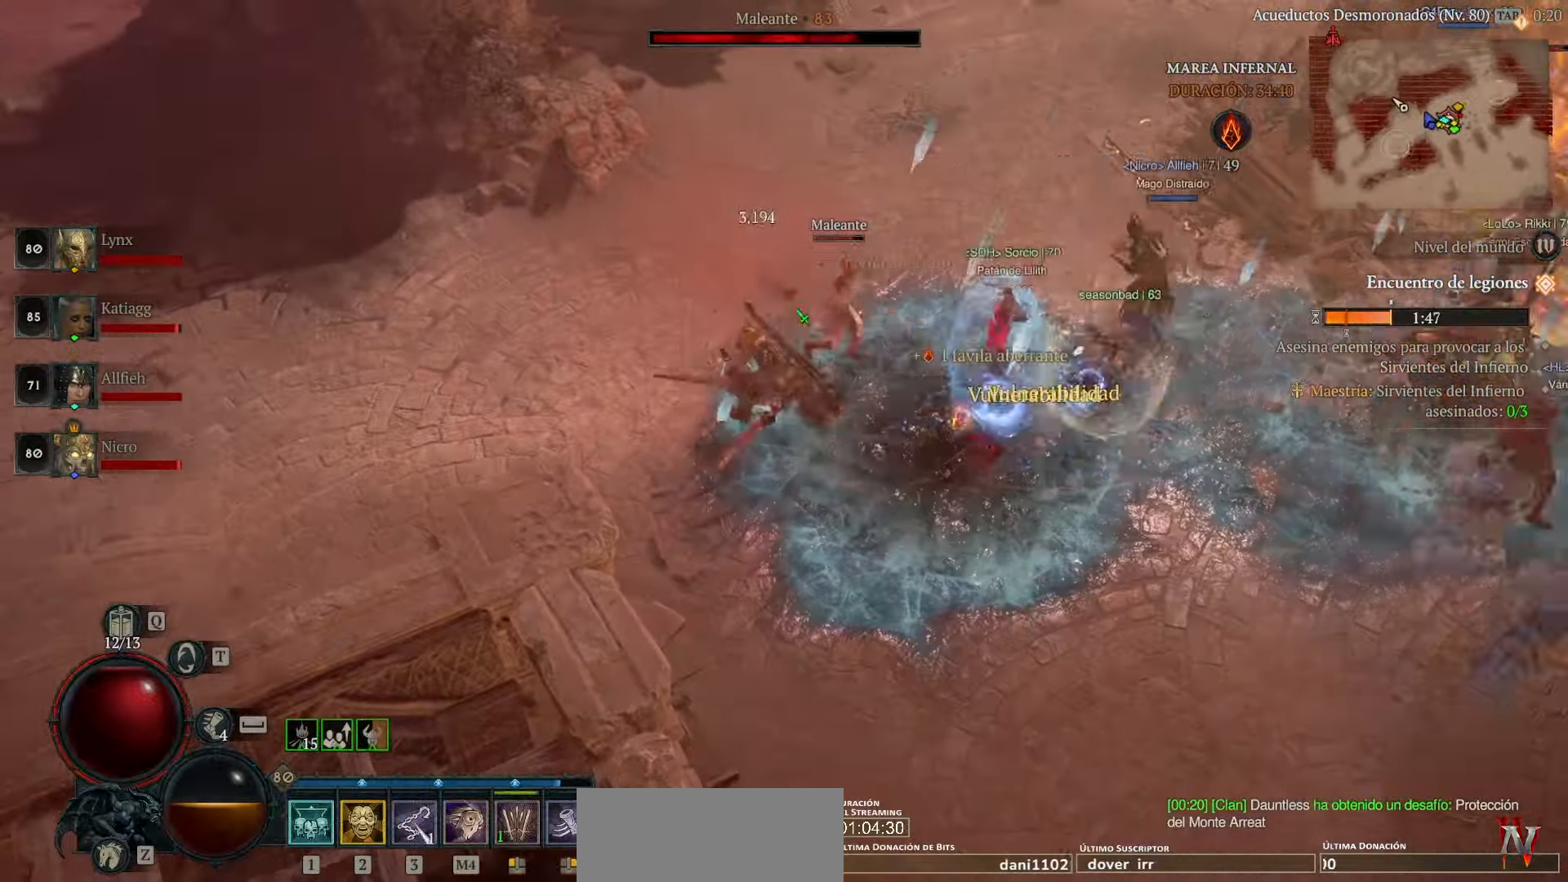
{"keys": [], "mouse": ["left"], "events": [[200, "mouse_left", "up"], [280, "mouse_left", "down"], [440, "mouse_left", "up"], [480, "mouse_left", "down"]]}
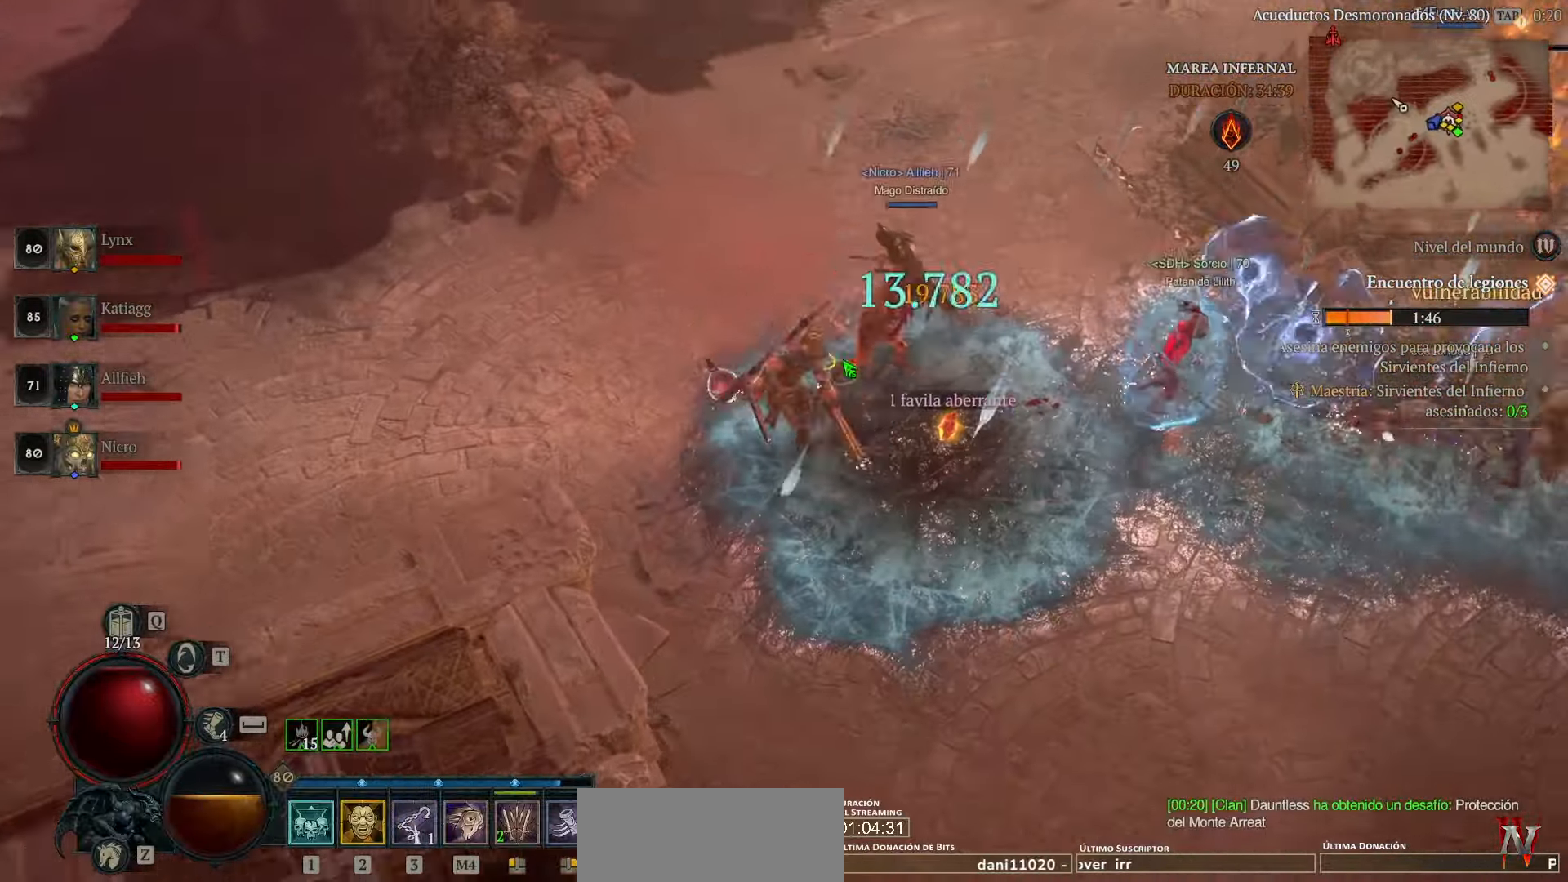
{"keys": [], "mouse": ["left"], "events": [[80, "mouse_left", "up"], [160, "mouse_left", "down"], [280, "mouse_left", "up"], [360, "mouse_left", "down"]]}
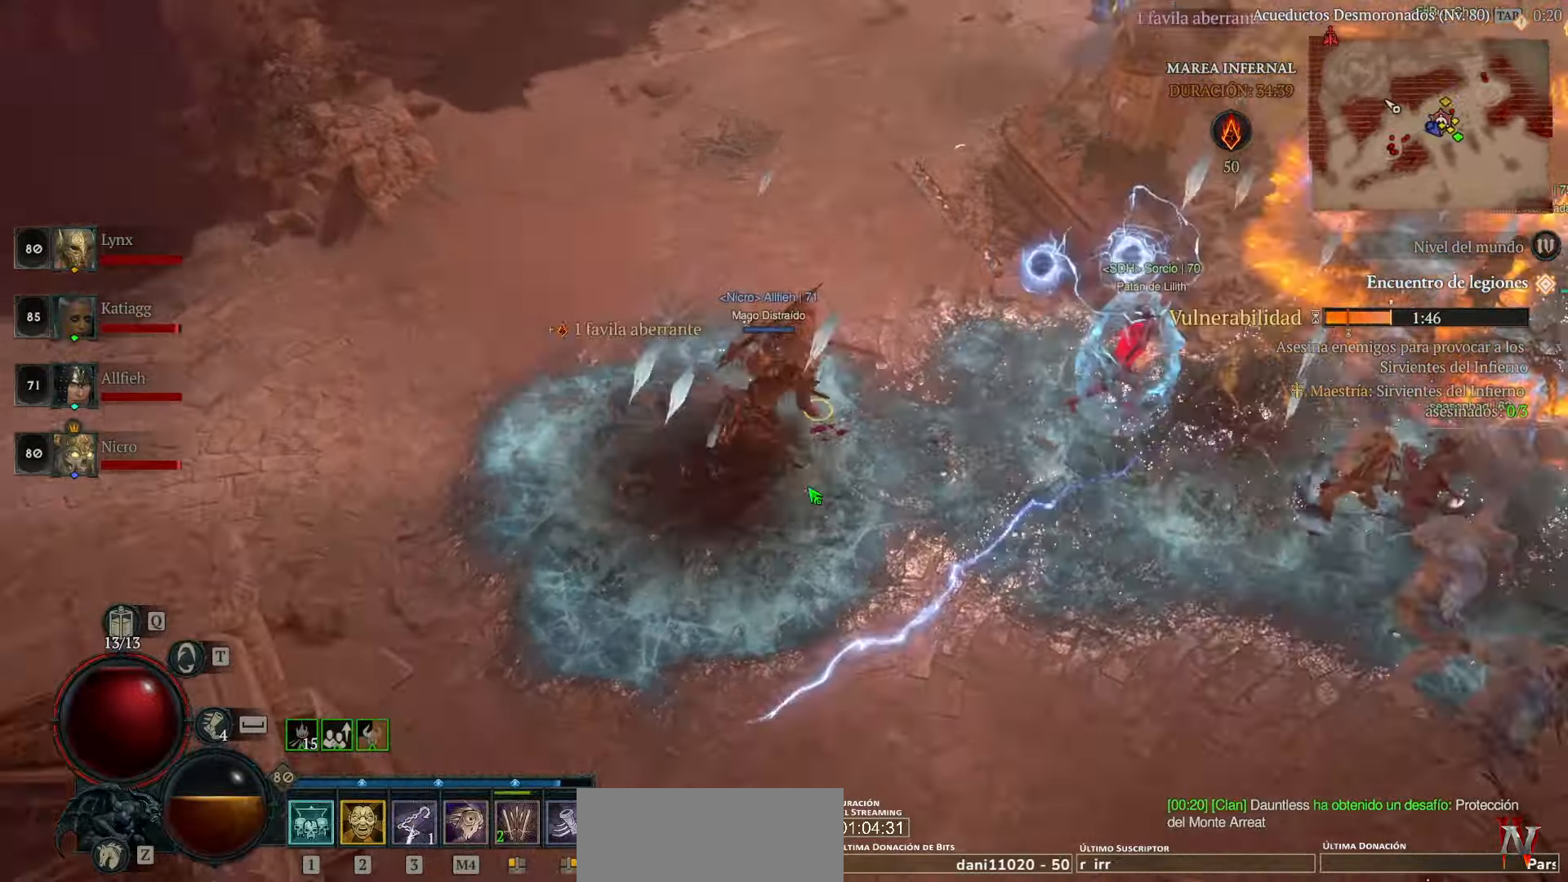
{"keys": [], "mouse": ["left"], "events": []}
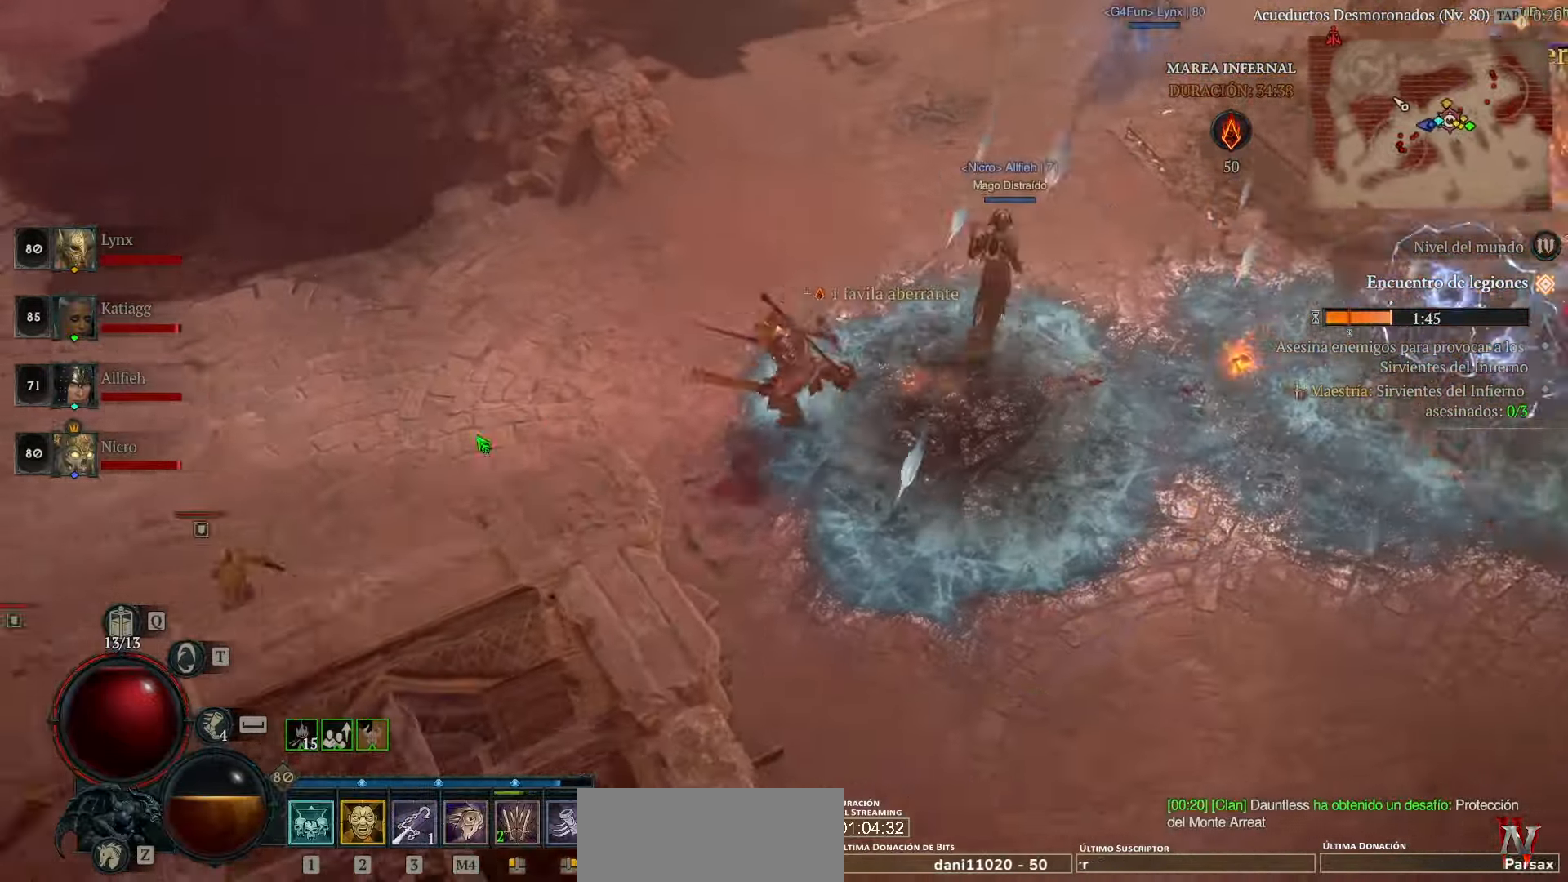
{"keys": [], "mouse": ["left"], "events": [[240, "space", "down"], [320, "space", "up"]]}
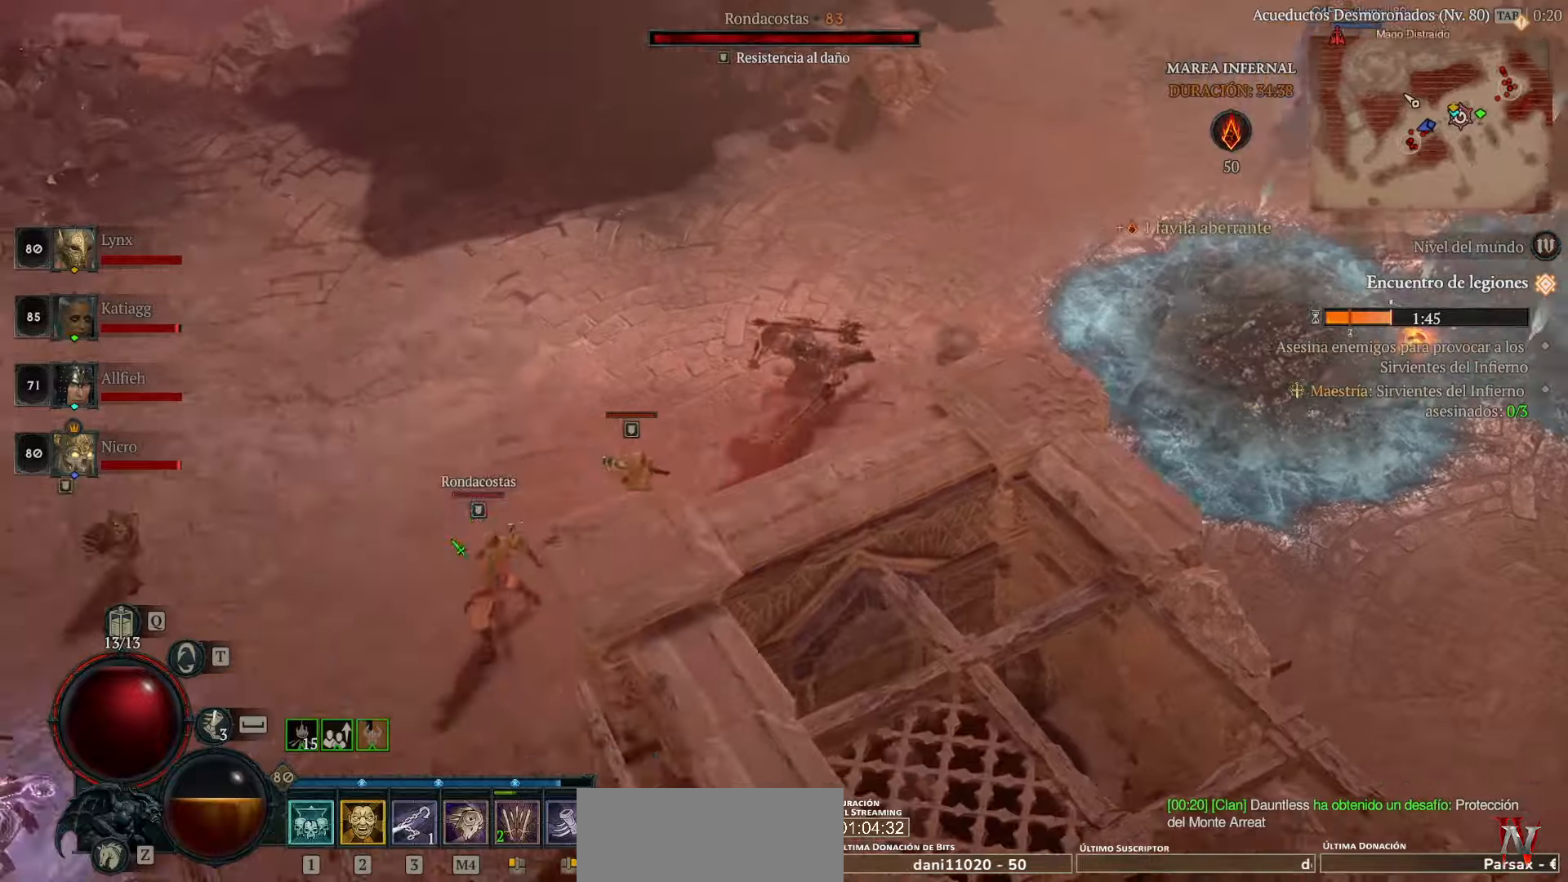
{"keys": [], "mouse": ["left"], "events": []}
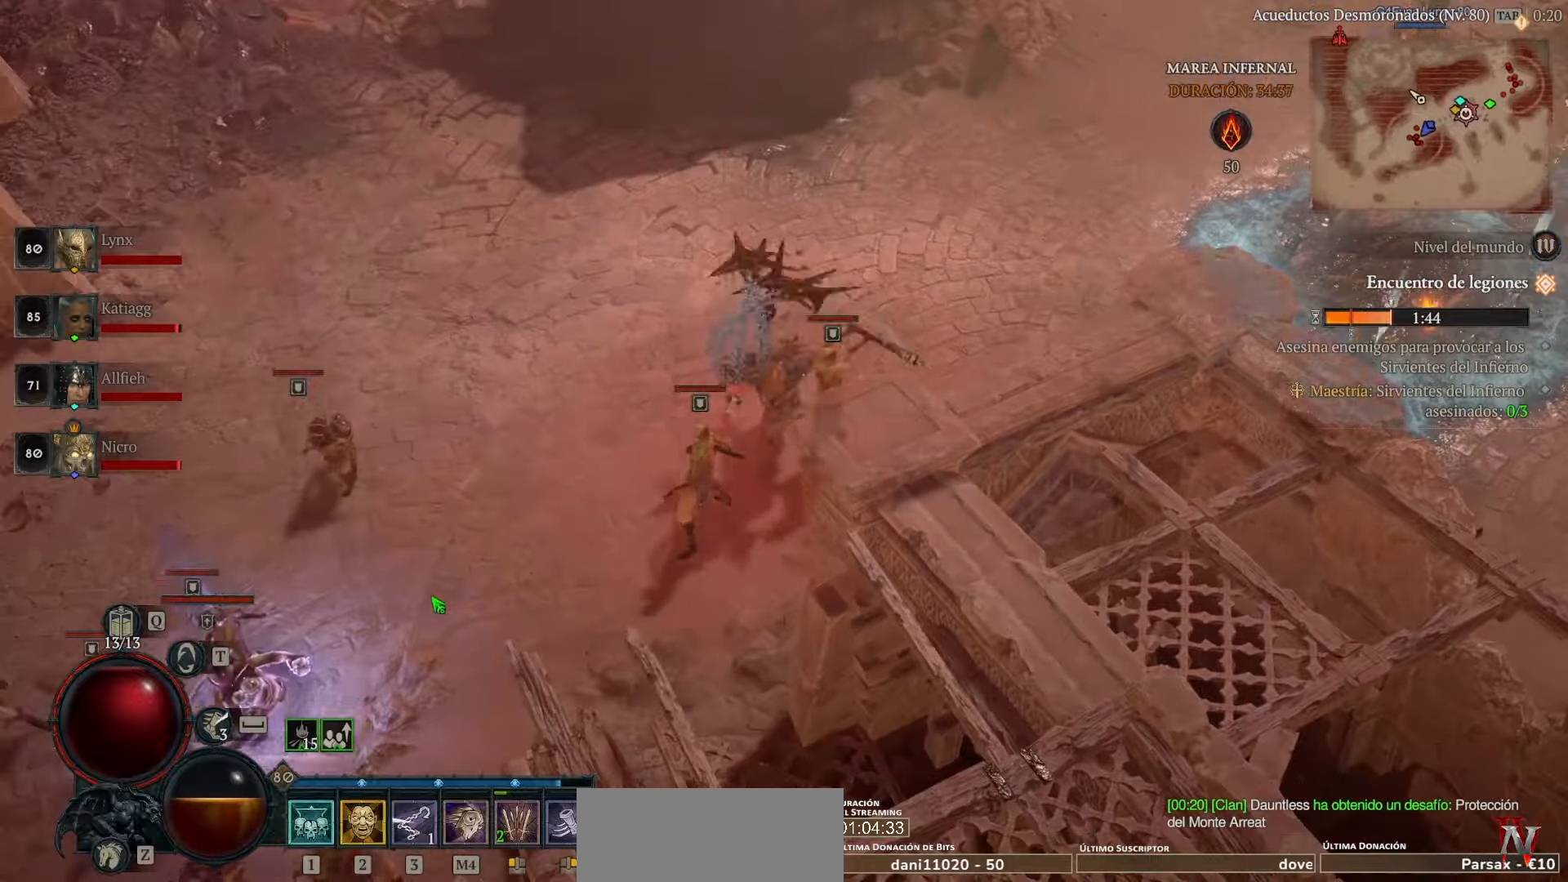
{"keys": [], "mouse": ["left"], "events": [[40, "mouse_left", "up"], [240, "mouse_left", "down"], [360, "mouse_left", "up"], [440, "mouse_left", "down"]]}
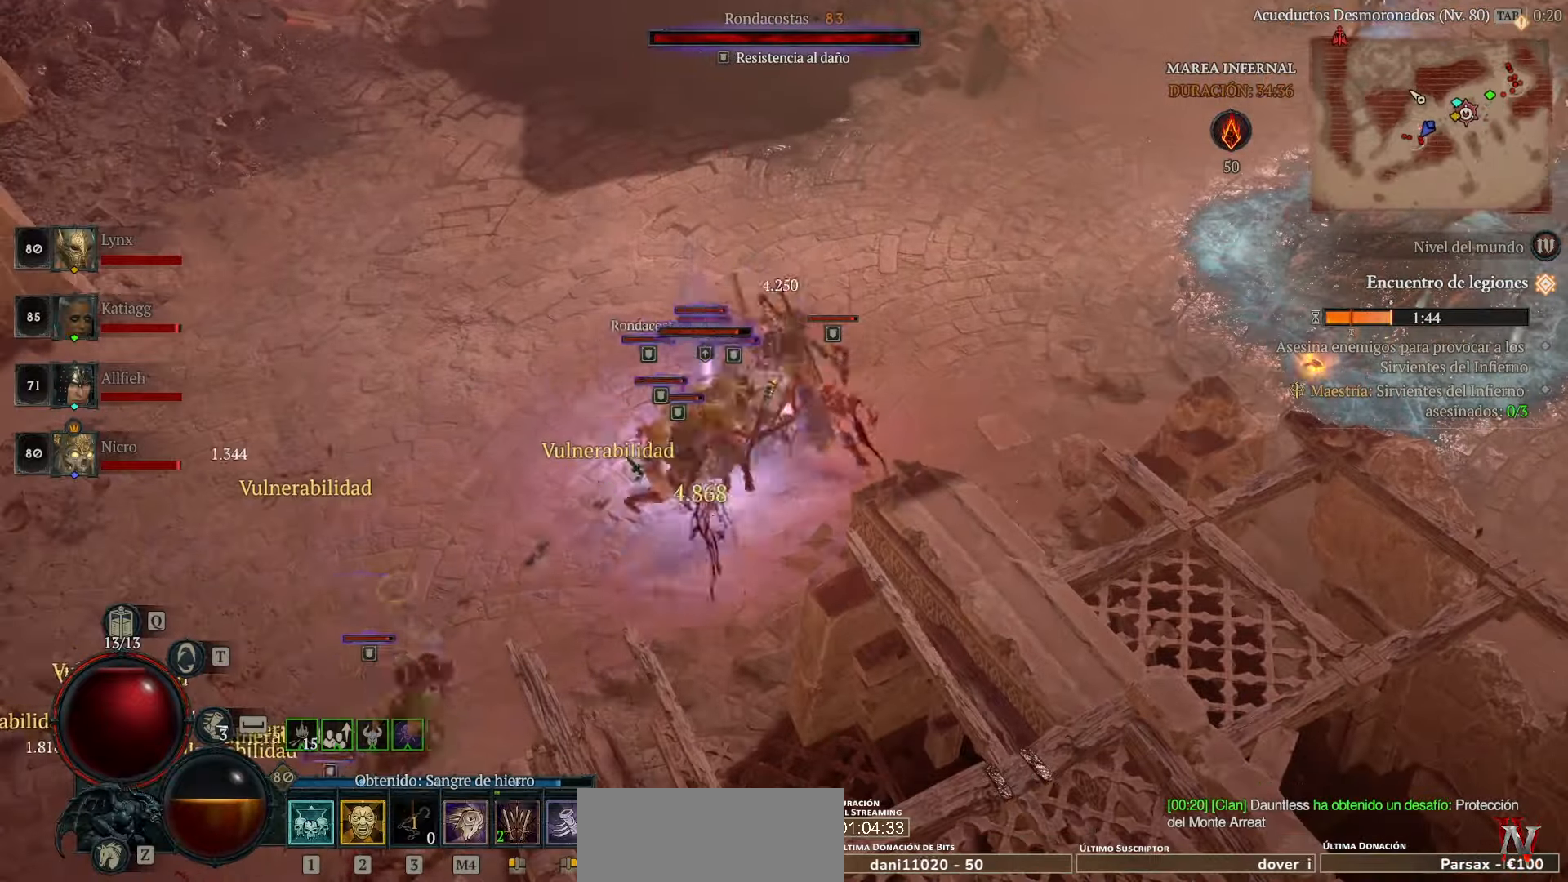
{"keys": [], "mouse": [], "events": [[80, "mouse_left", "up"], [160, "mouse_left", "down"], [280, "mouse_left", "up"], [320, "mouse_left", "down"], [480, "mouse_left", "up"]]}
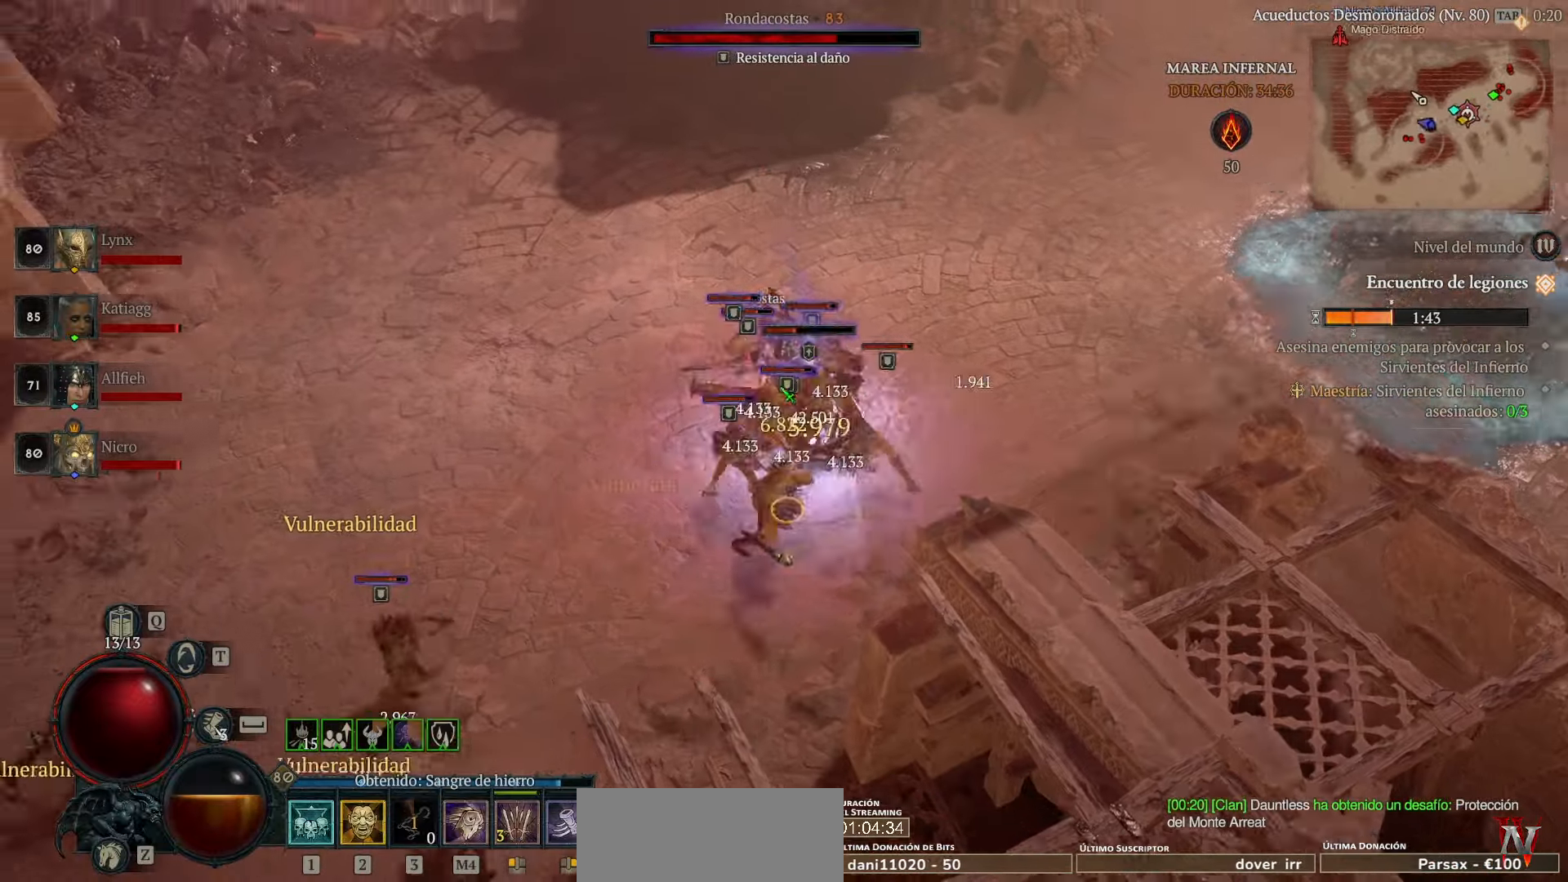
{"keys": [], "mouse": ["left"], "events": [[40, "mouse_left", "down"], [160, "mouse_left", "up"], [240, "mouse_left", "down"], [360, "mouse_left", "up"], [480, "mouse_left", "down"]]}